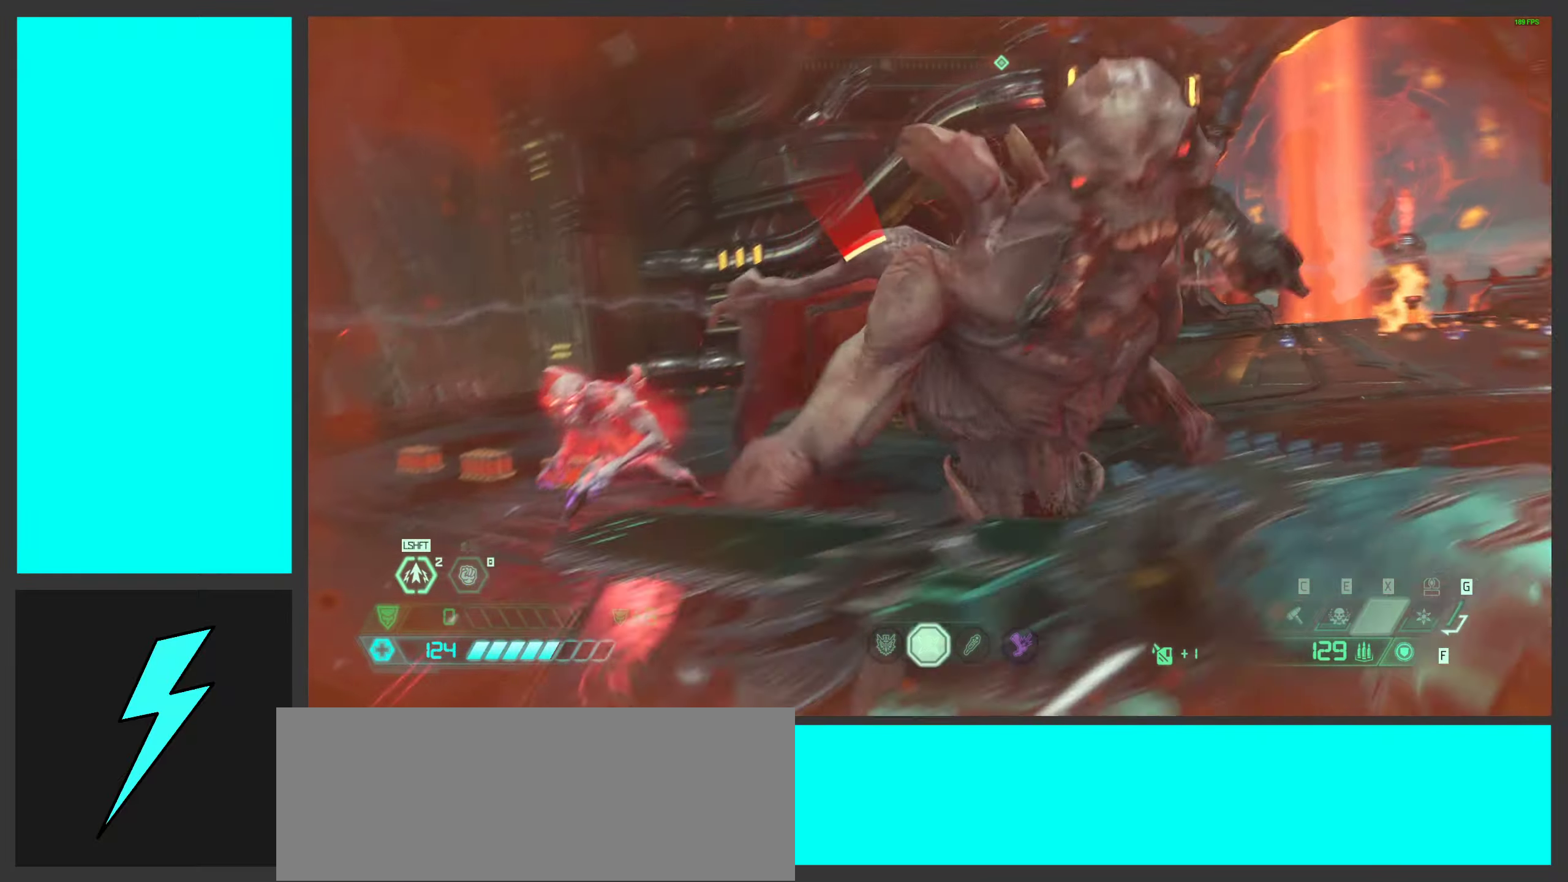
Gameplay with keyboard and mouse; each line is a JSON object with the keys and mouse buttons held at the frame after it. "events" lists presses ("down") and releases ("up") of ".", "/", "0", "1", "2", "3", "4", "5", "6", "7", "8", "9", "a", "alt_l", "alt_r", "b", "c", "caps_lock", "comma", "ctrl", "d", "e", "equals", "f", "g", "h", "i", "j", "k", "l", "lbracket", "m", "minus", "n", "o", "p", "q", "quote", "r", "rbracket", "s", "semicolon", "shift", "space", "super", "t", "tab", "tilde", "u", "v", "w", "x", "y", "z", "mouse_left", "mouse_wheel", "mouse_right", "mouse_mb4" and "mouse_mb5" between this image and that frame as [ms after this image, input, new state], when the widget could be followed in between. "mouse_left", "mouse_wheel", "mouse_right", "mouse_mb4", "mouse_mb5" = the "left", "wheel", "right", "mb4", "mb5" buttons of the "mouse" list. No other keys are recorded. "wheel" means that the mouse wheel is clicked or scrolled. Mouse movement is not recorded.
{"keys": [], "mouse": [], "events": [[50, "w", "up"], [50, "x", "up"], [67, "mouse_right", "up"]]}
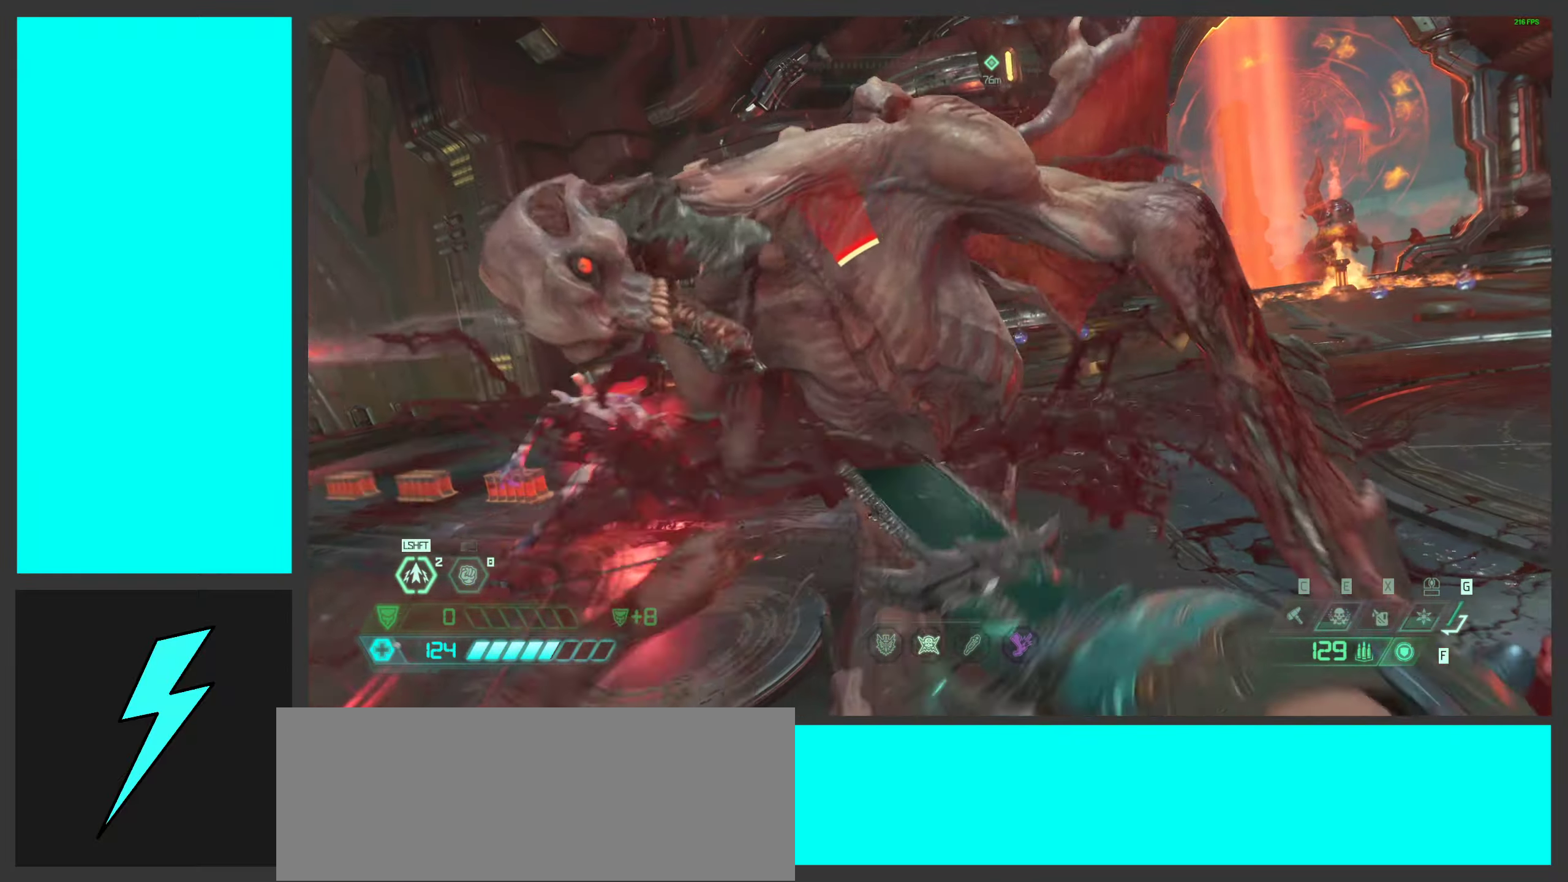
{"keys": [], "mouse": [], "events": []}
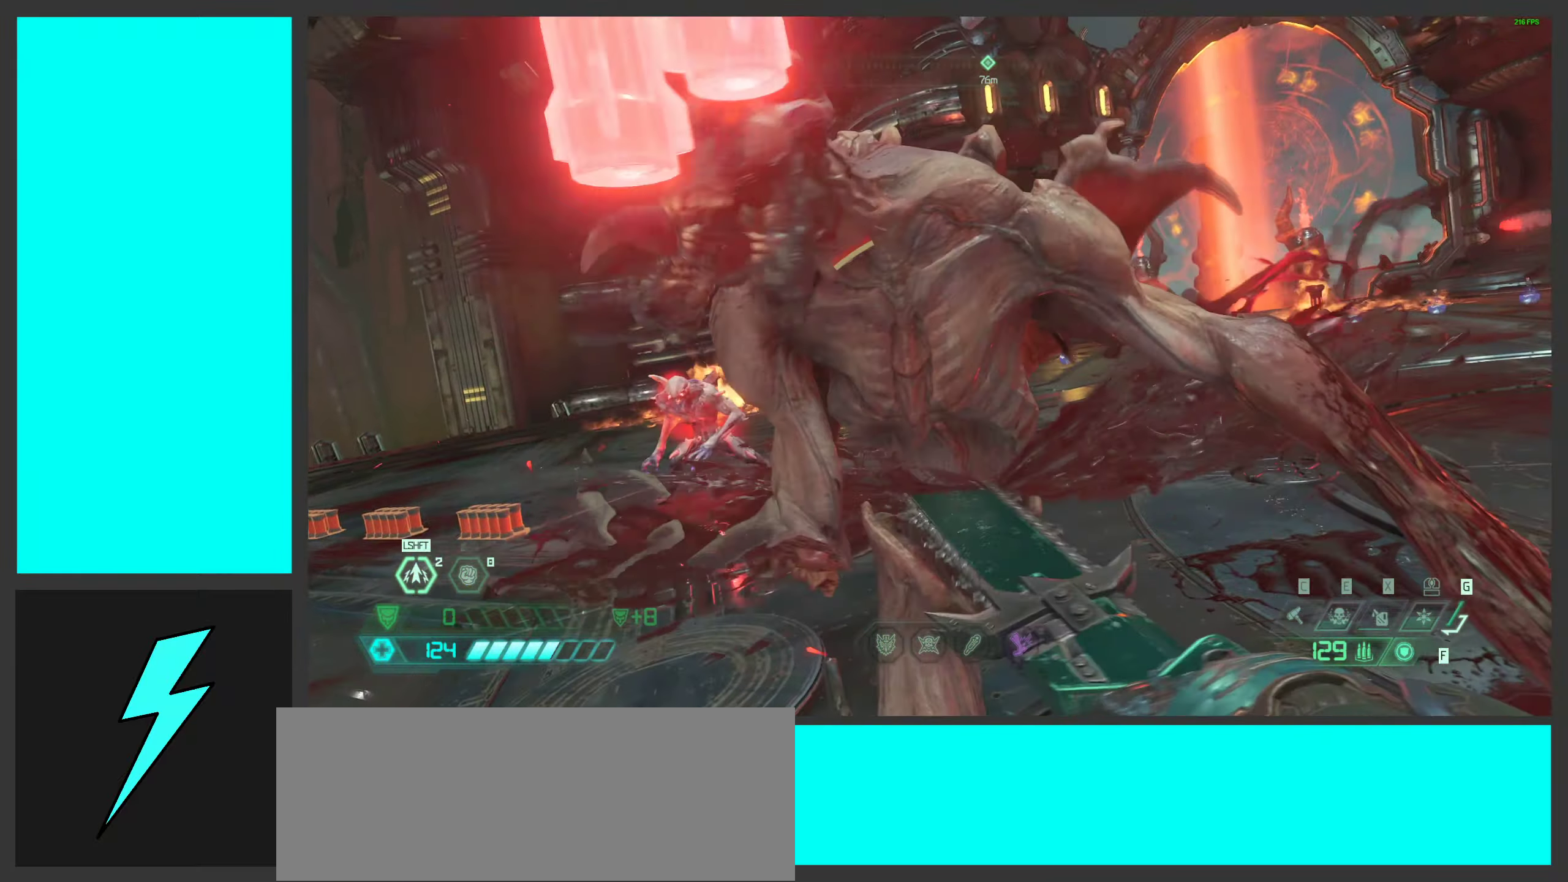
{"keys": [], "mouse": [], "events": []}
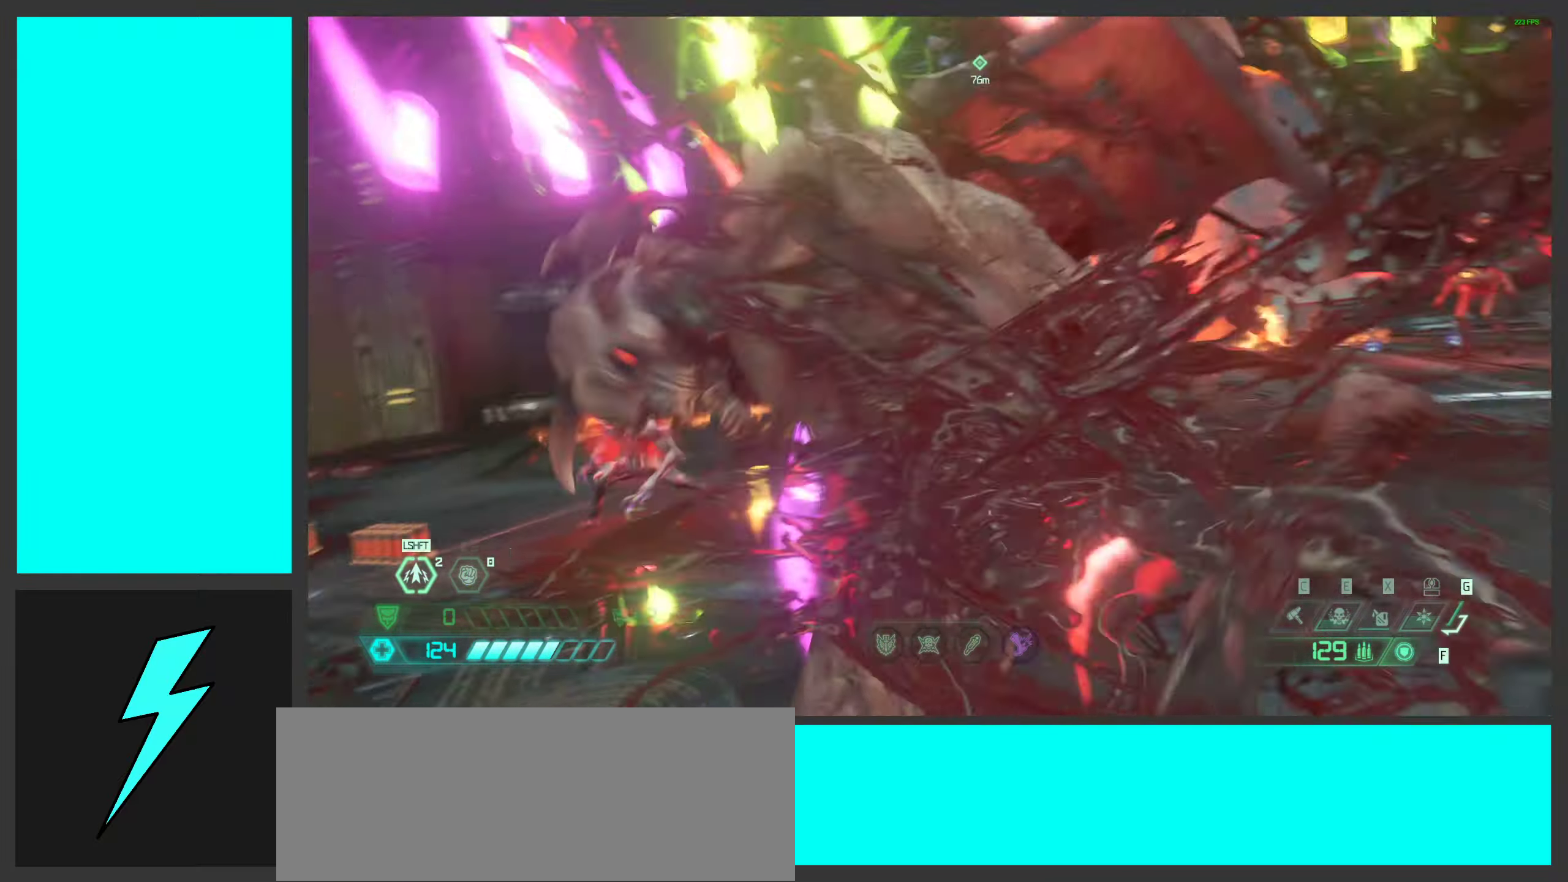
{"keys": ["a"], "mouse": ["wheel"], "events": [[17, "a", "down"], [334, "g", "down"], [434, "g", "up"], [450, "mouse_wheel", "down"]]}
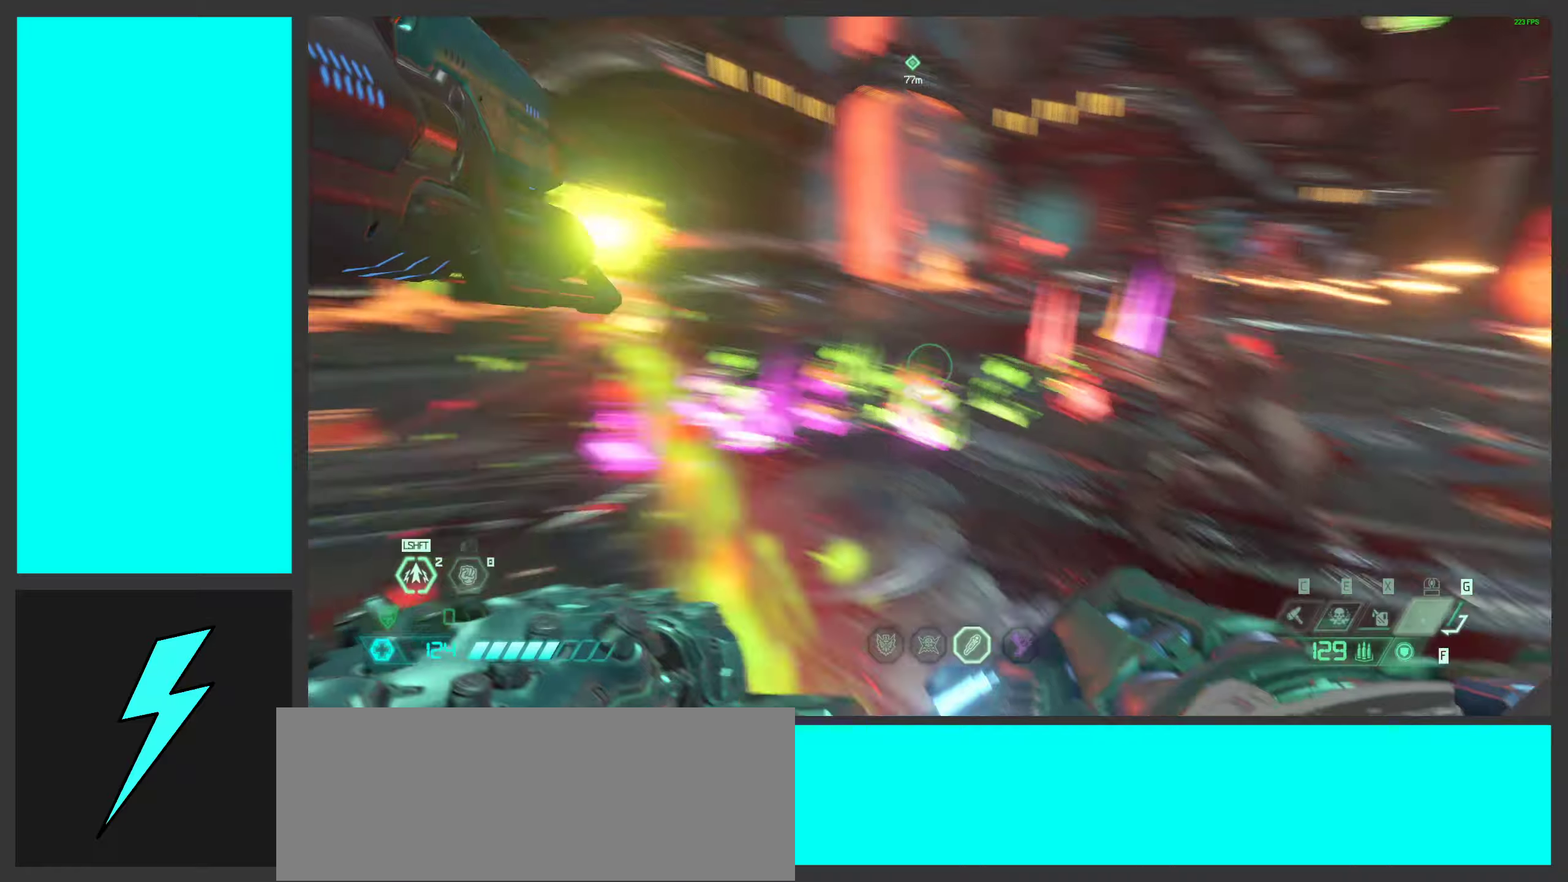
{"keys": ["a"], "mouse": [], "events": [[66, "mouse_wheel", "up"], [266, "space", "down"], [350, "2", "down"], [433, "space", "up"], [483, "2", "up"]]}
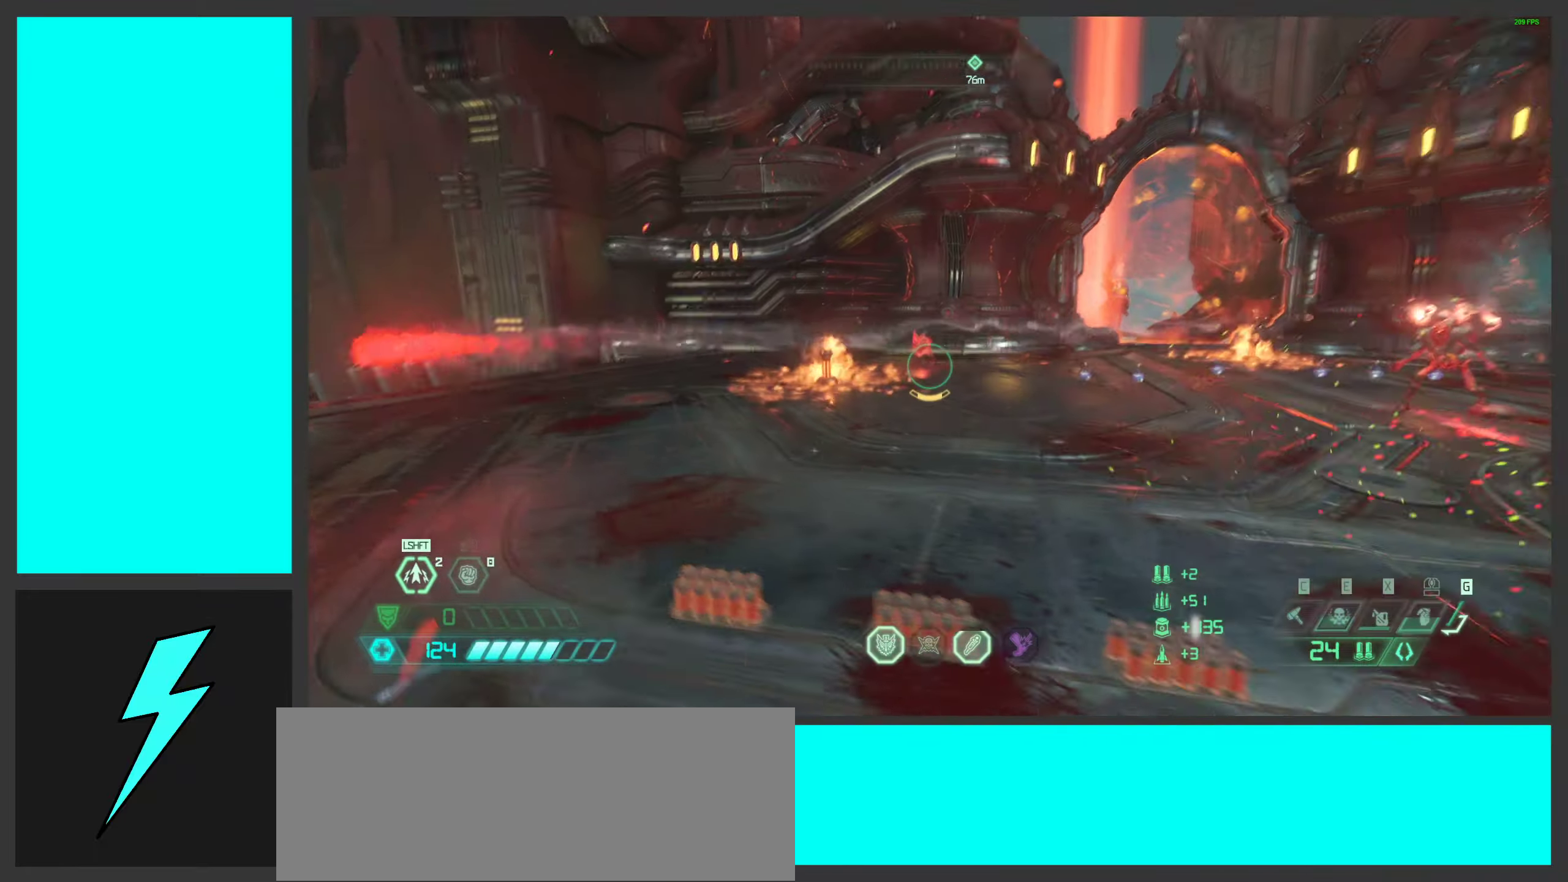
{"keys": ["a"], "mouse": [], "events": [[33, "space", "down"], [183, "space", "up"], [316, "mouse_right", "down"], [466, "mouse_right", "up"]]}
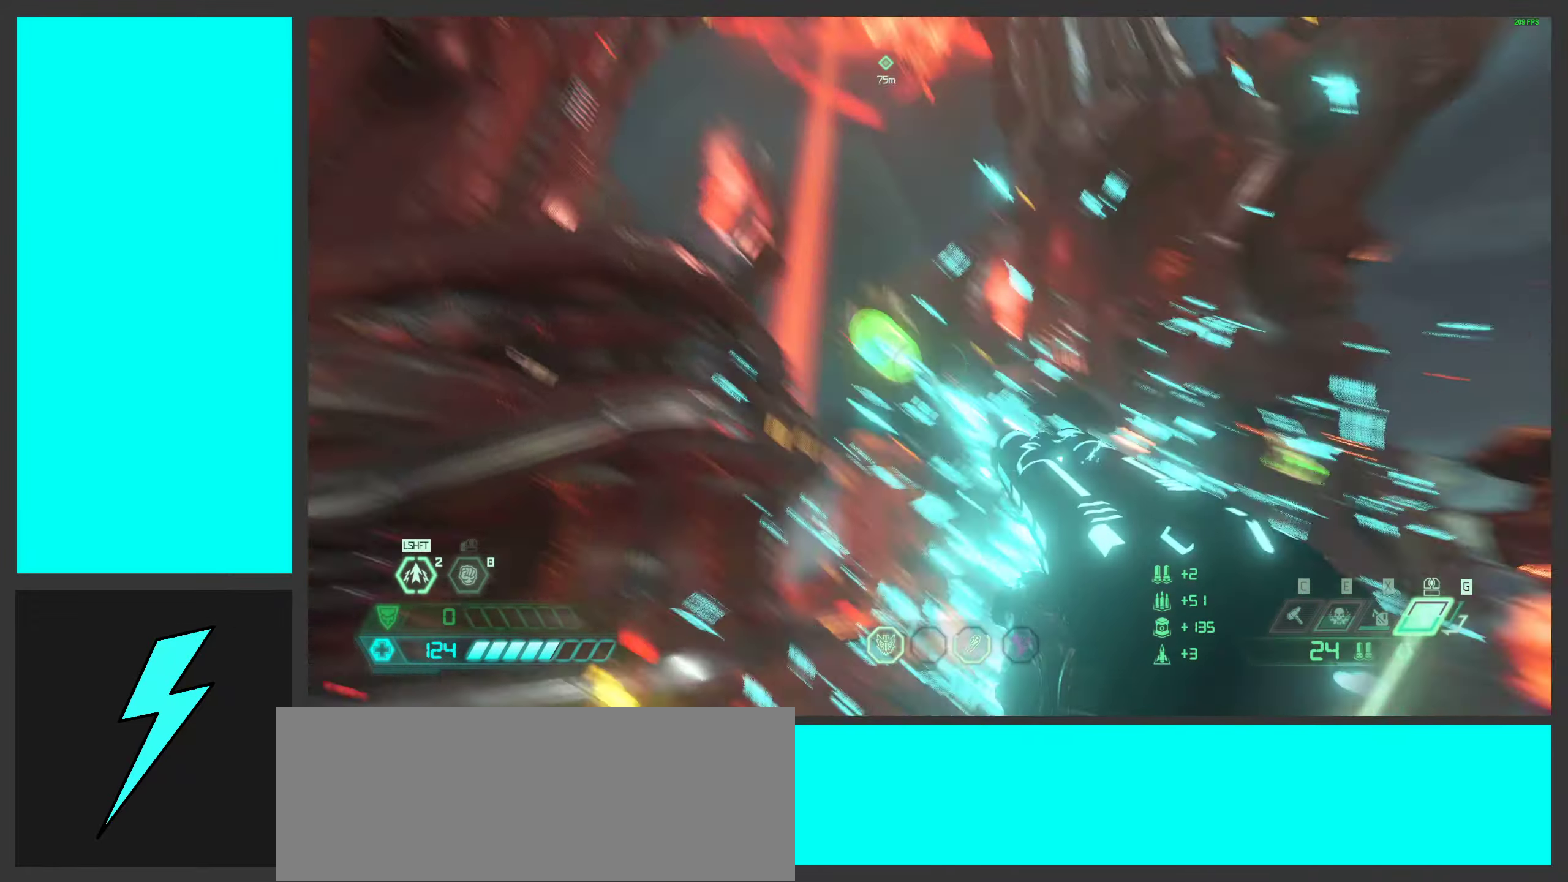
{"keys": ["a"], "mouse": [], "events": []}
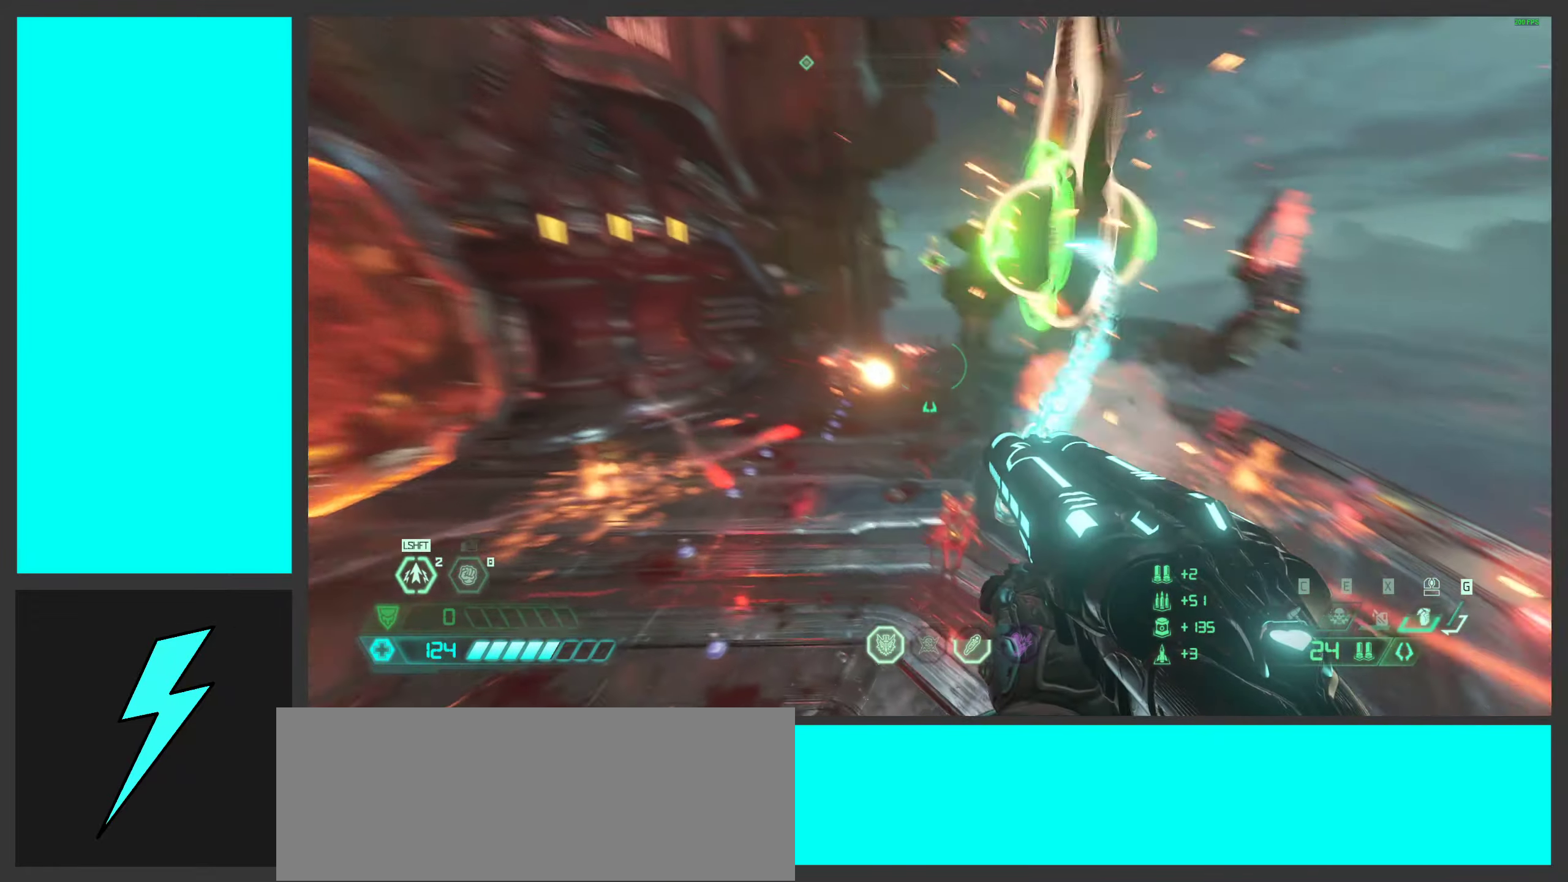
{"keys": ["a", "w"], "mouse": [], "events": [[83, "mouse_mb5", "down"], [200, "mouse_mb5", "up"], [200, "w", "down"]]}
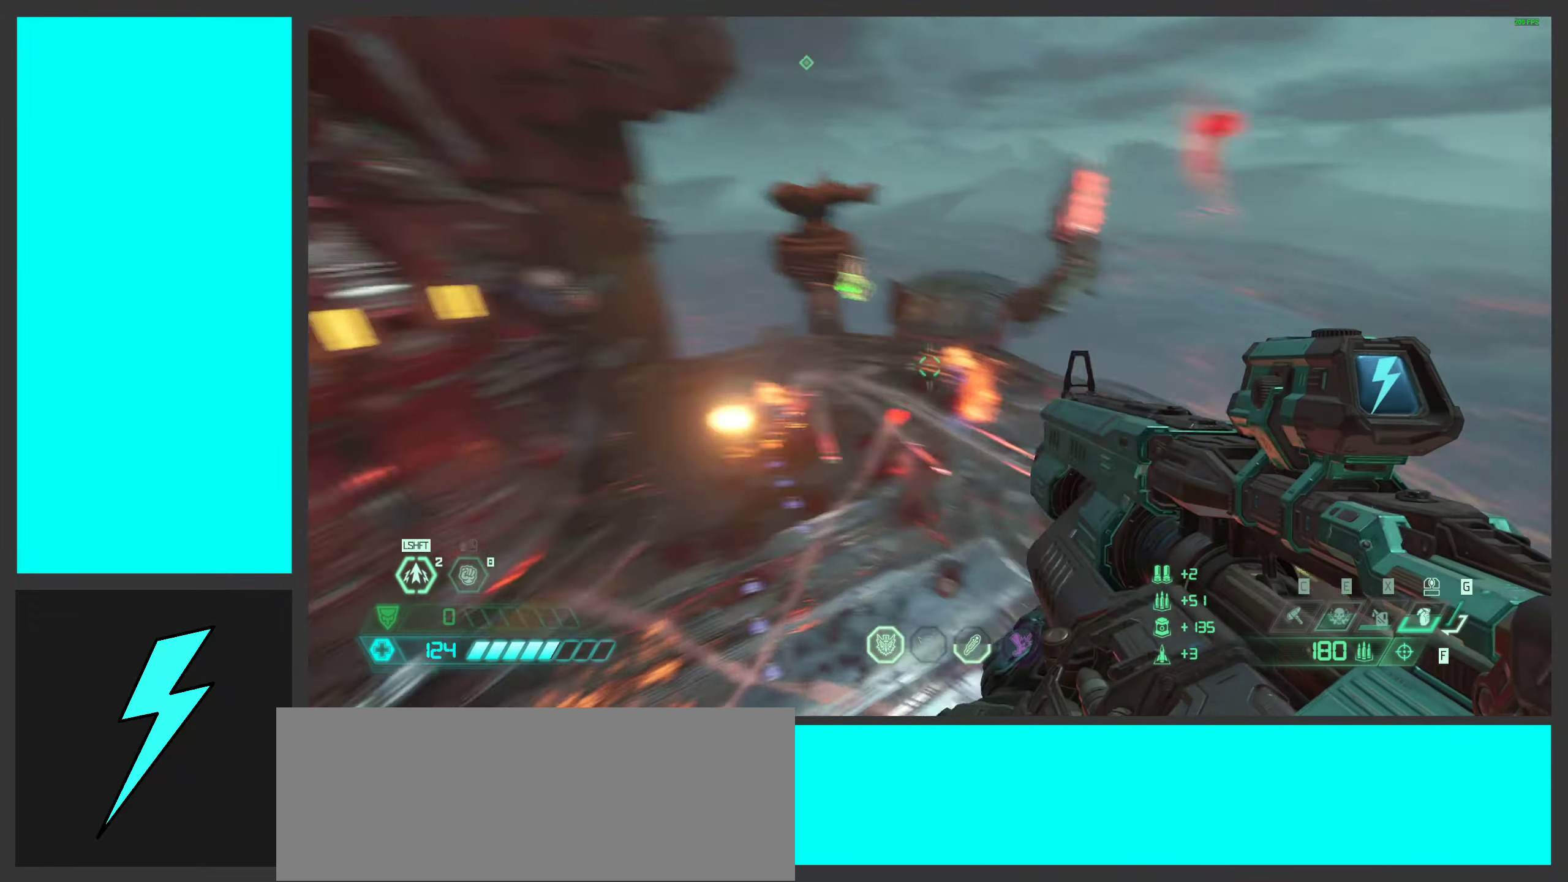
{"keys": ["1"], "mouse": ["left", "right"], "events": [[33, "w", "up"], [283, "a", "up"], [366, "mouse_right", "down"], [450, "mouse_left", "down"], [483, "1", "down"]]}
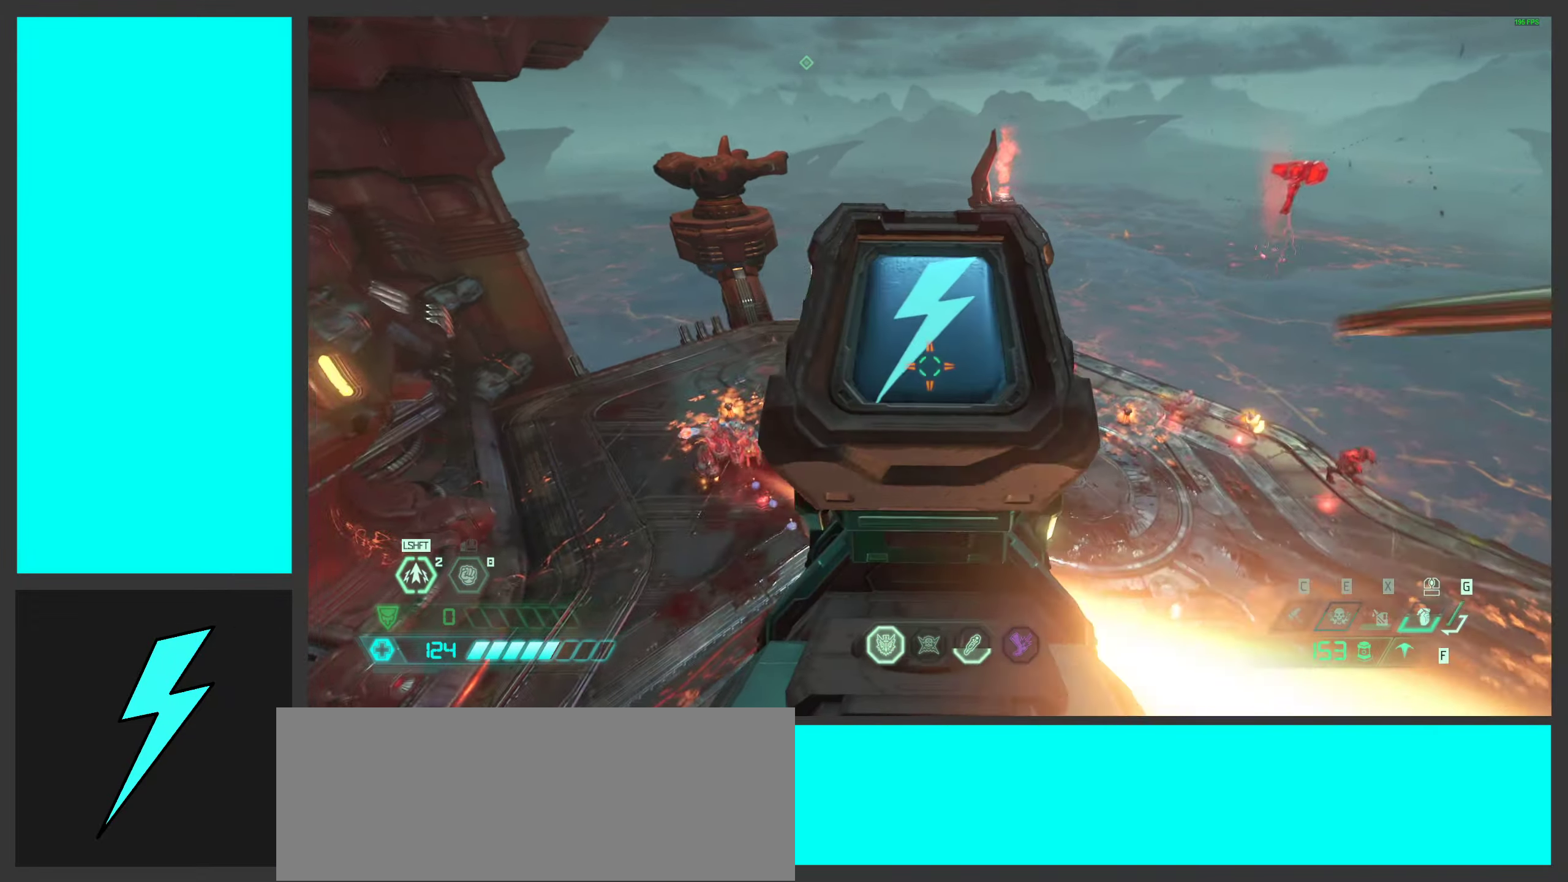
{"keys": ["a", "shift"], "mouse": [], "events": [[50, "1", "up"], [83, "mouse_left", "up"], [100, "mouse_right", "up"], [250, "a", "down"], [266, "mouse_left", "down"], [333, "w", "down"], [350, "shift", "down"], [400, "w", "up"], [466, "mouse_left", "up"]]}
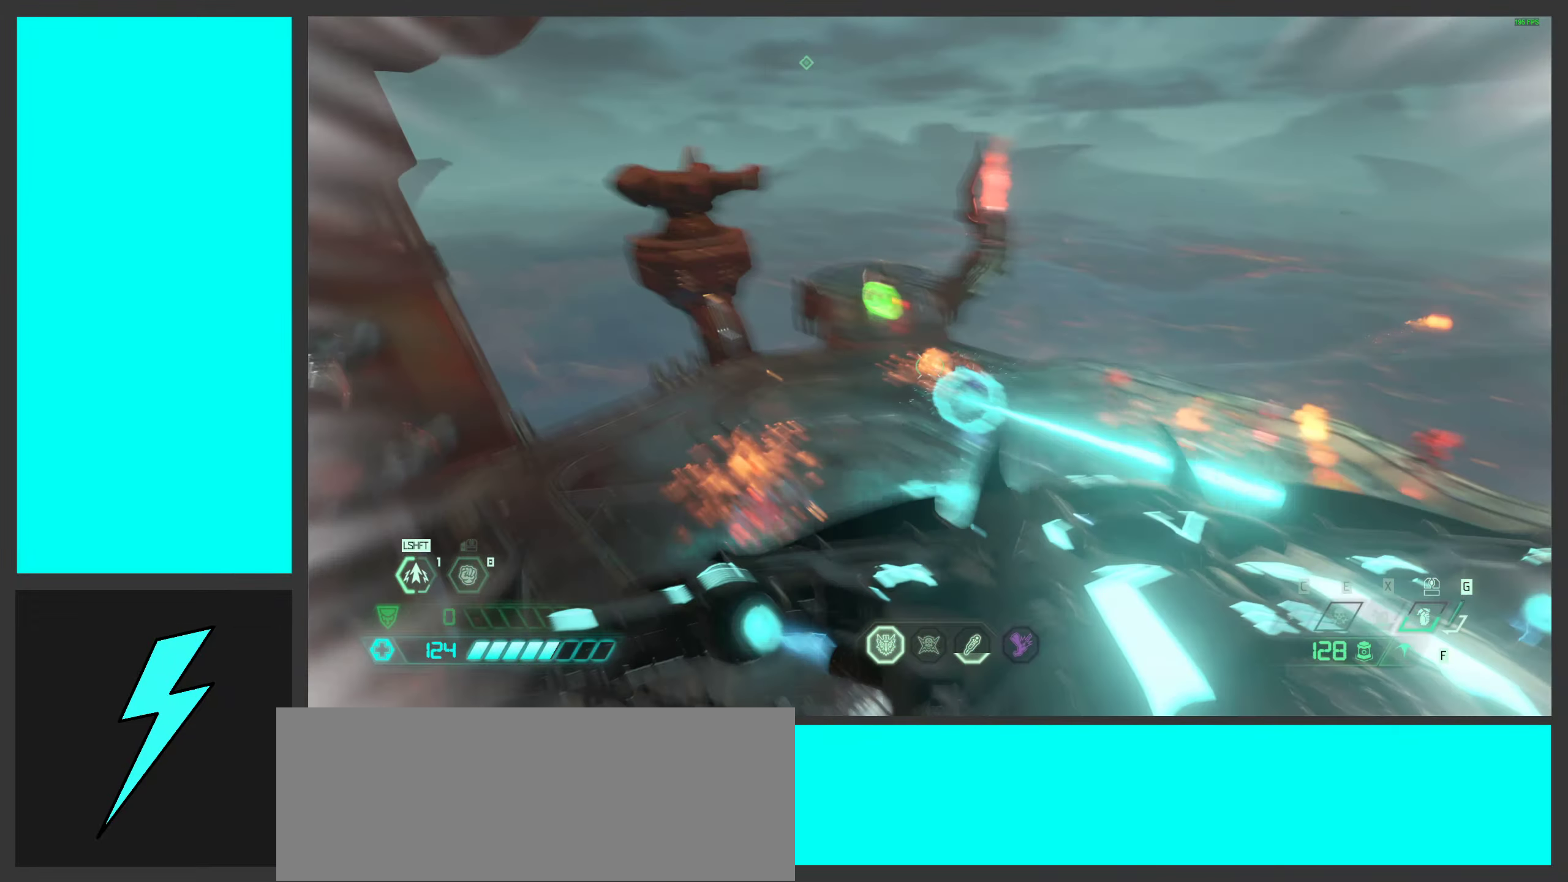
{"keys": ["1", "d"], "mouse": ["left", "right"], "events": [[16, "shift", "up"], [33, "mouse_mb5", "down"], [166, "d", "down"], [183, "mouse_mb5", "up"], [250, "a", "up"], [400, "mouse_right", "down"], [466, "1", "down"], [466, "mouse_left", "down"]]}
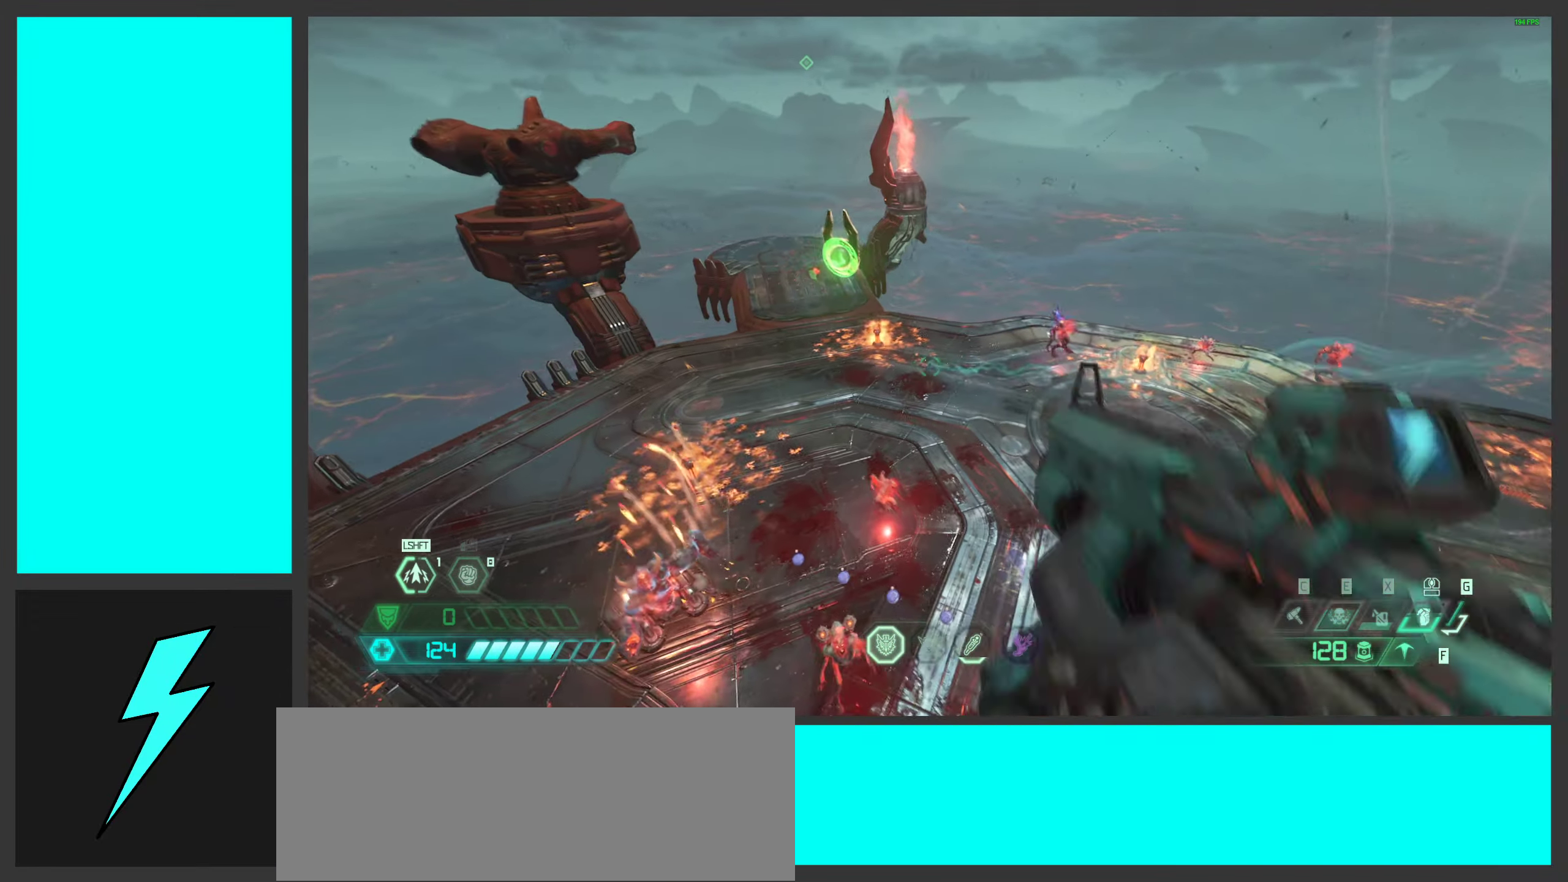
{"keys": ["d", "w"], "mouse": [], "events": [[33, "1", "up"], [50, "mouse_right", "up"], [66, "mouse_left", "up"], [183, "shift", "down"], [183, "w", "down"], [333, "shift", "up"]]}
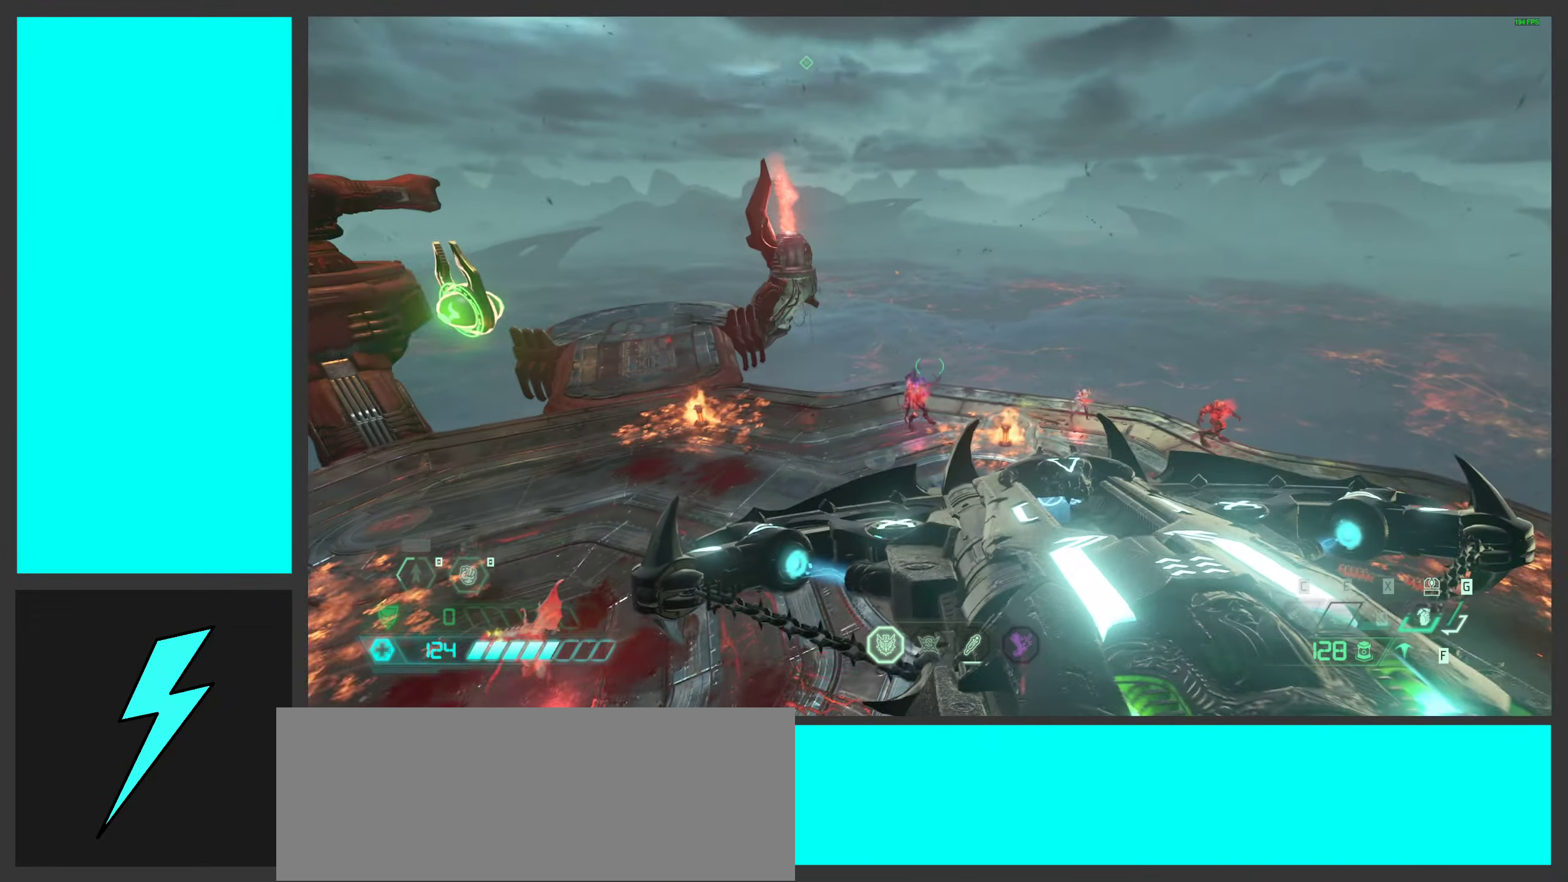
{"keys": ["d", "w"], "mouse": ["mb5"], "events": [[33, "w", "up"], [216, "mouse_left", "down"], [283, "shift", "down"], [300, "w", "down"], [400, "mouse_left", "up"], [433, "shift", "up"], [450, "mouse_mb5", "down"]]}
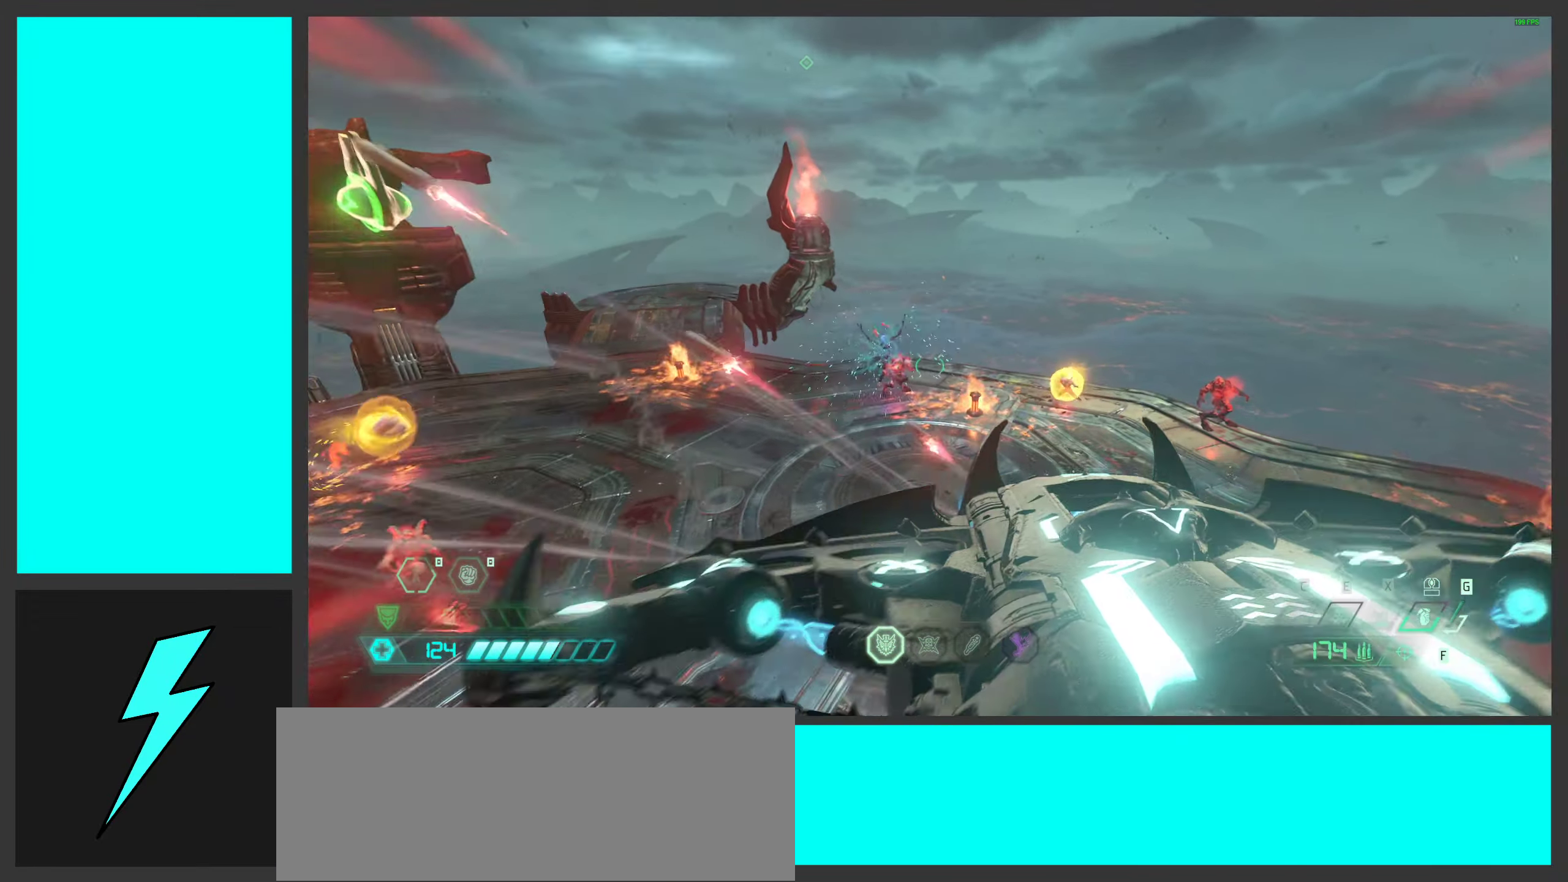
{"keys": ["d", "space"], "mouse": [], "events": [[33, "shift", "down"], [116, "w", "up"], [133, "mouse_mb5", "up"], [133, "shift", "up"], [450, "space", "down"]]}
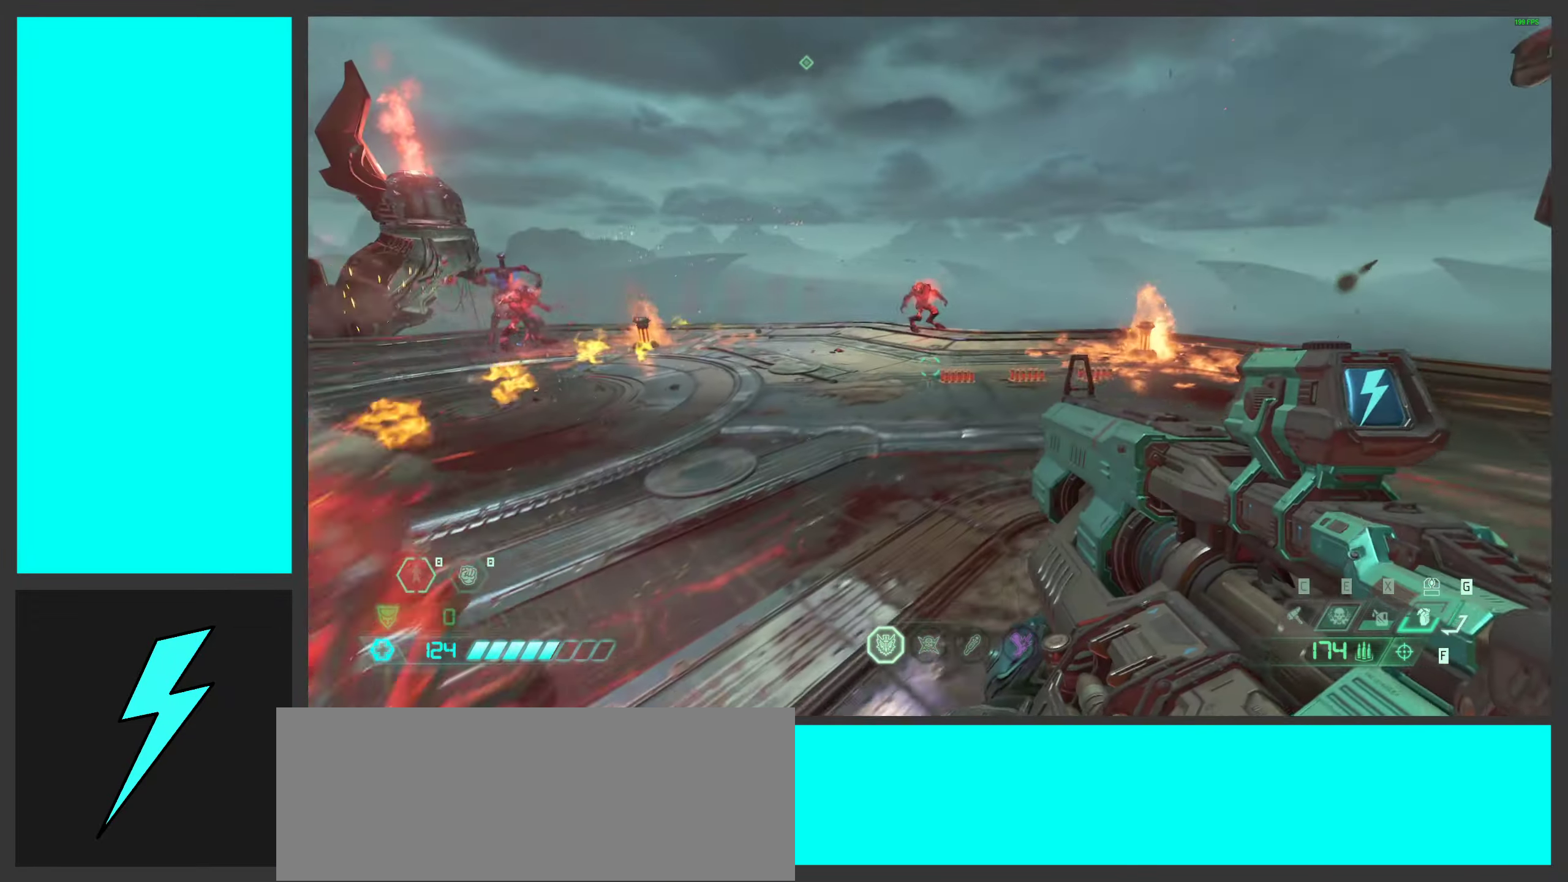
{"keys": ["d"], "mouse": [], "events": [[33, "mouse_wheel", "down"], [183, "space", "up"], [233, "mouse_wheel", "up"], [300, "mouse_wheel", "down"], [450, "mouse_wheel", "up"]]}
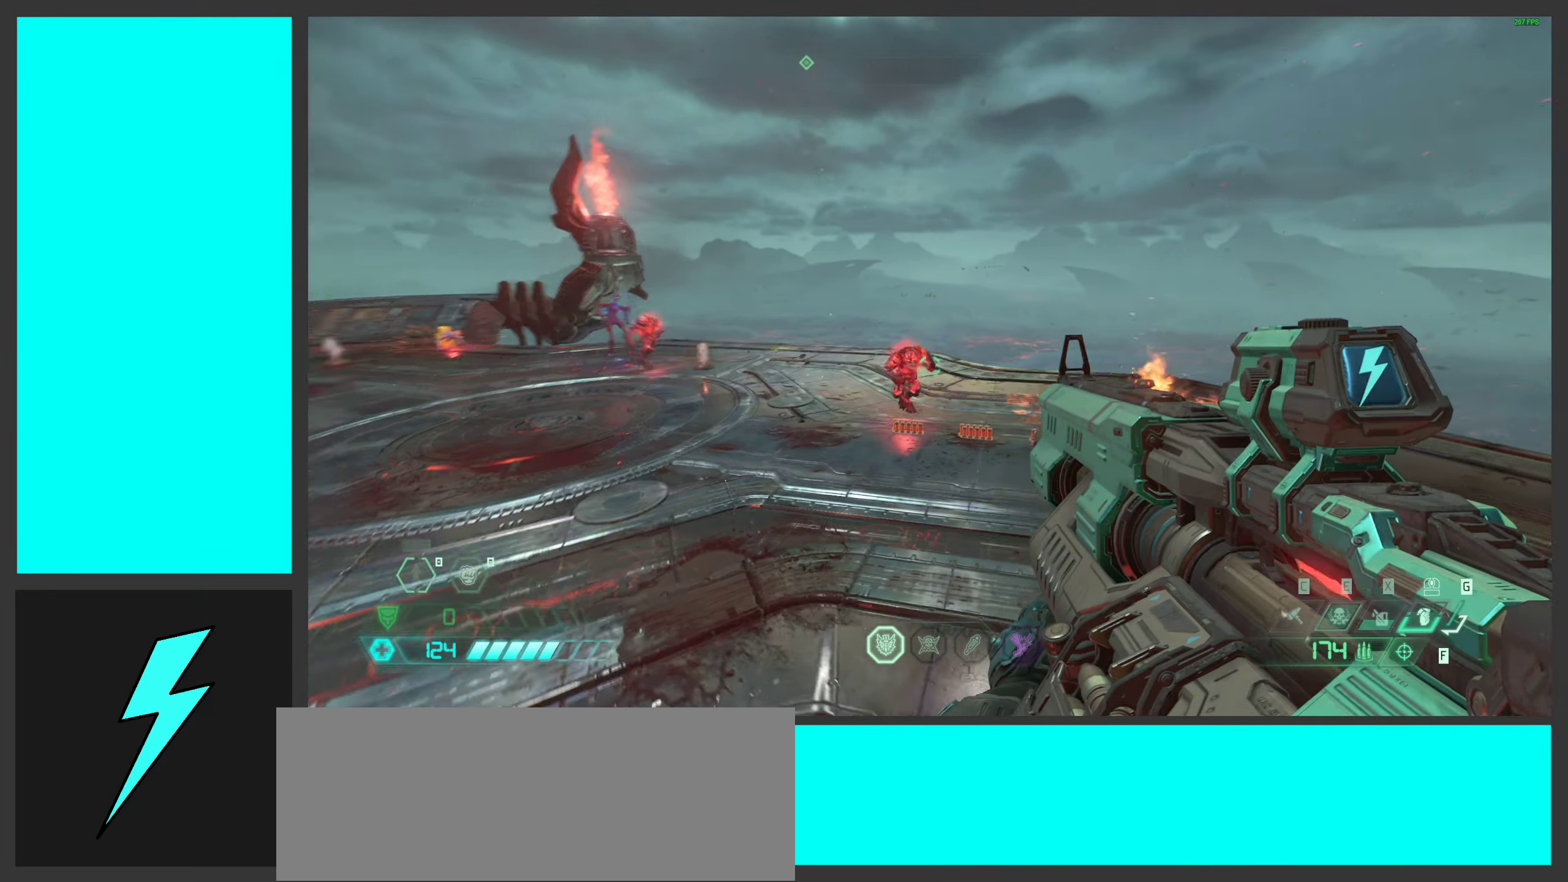
{"keys": ["d"], "mouse": [], "events": [[17, "2", "down"], [117, "2", "up"], [317, "shift", "down"], [450, "shift", "up"]]}
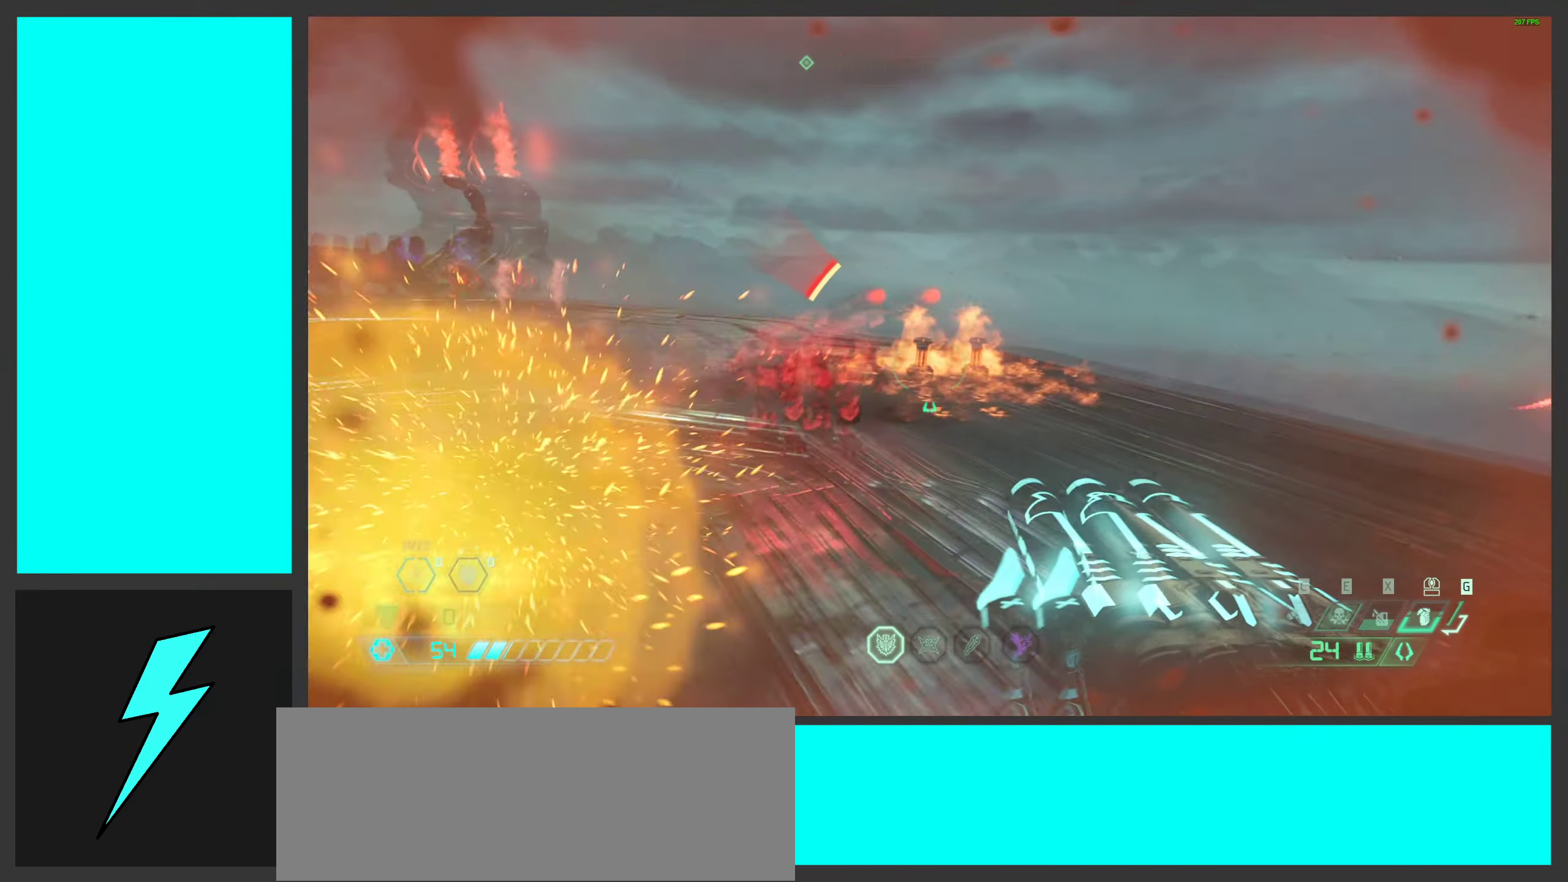
{"keys": ["d"], "mouse": [], "events": [[83, "shift", "down"], [83, "w", "down"], [167, "w", "up"], [283, "shift", "up"]]}
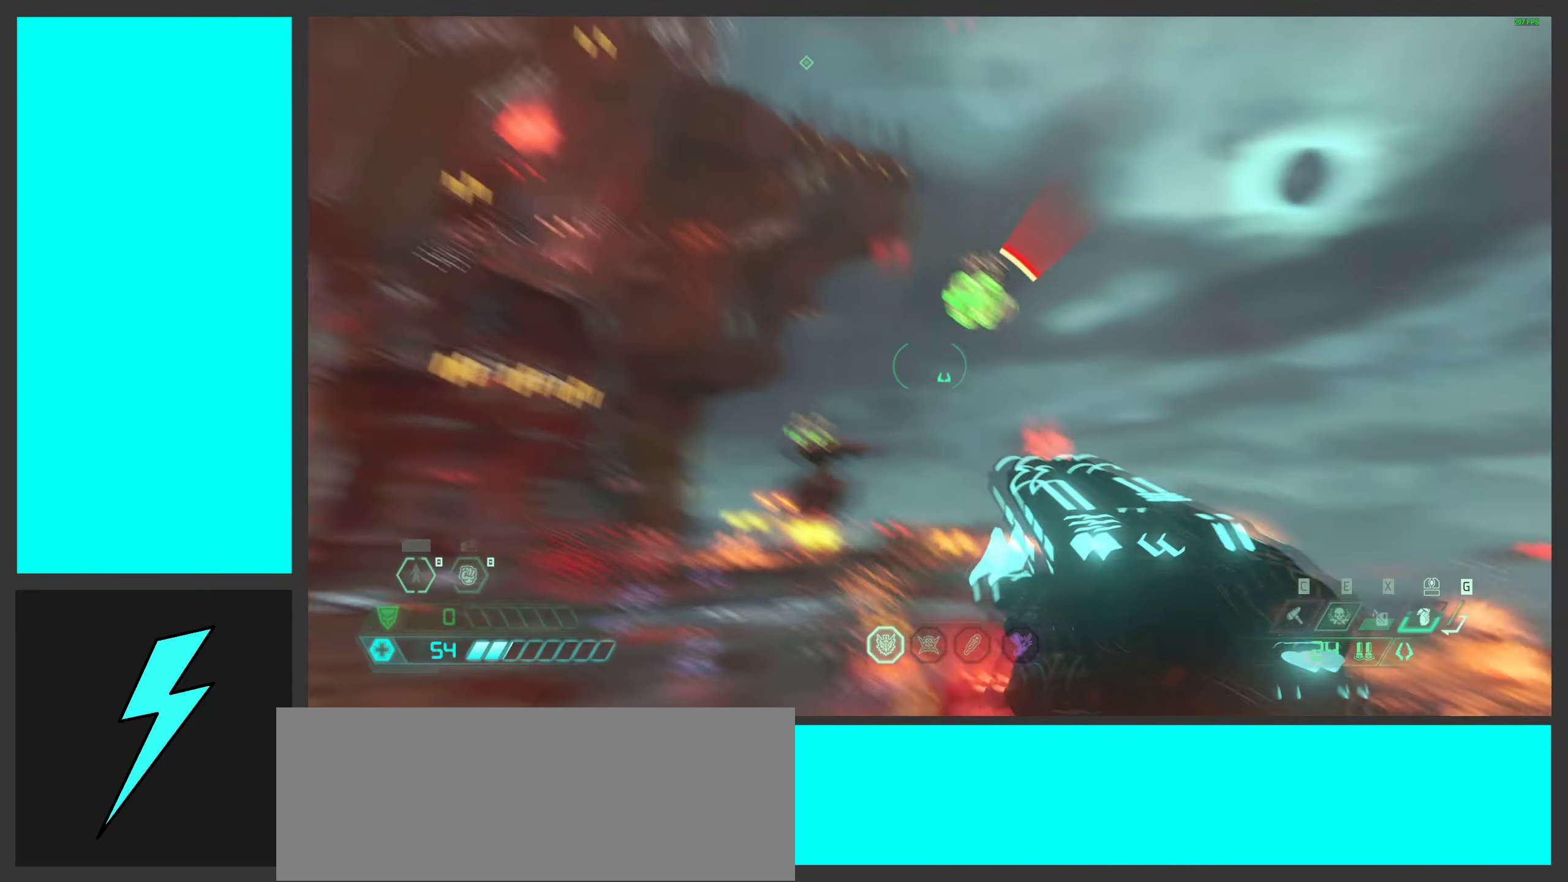
{"keys": ["d"], "mouse": [], "events": [[50, "mouse_right", "down"], [183, "mouse_right", "up"]]}
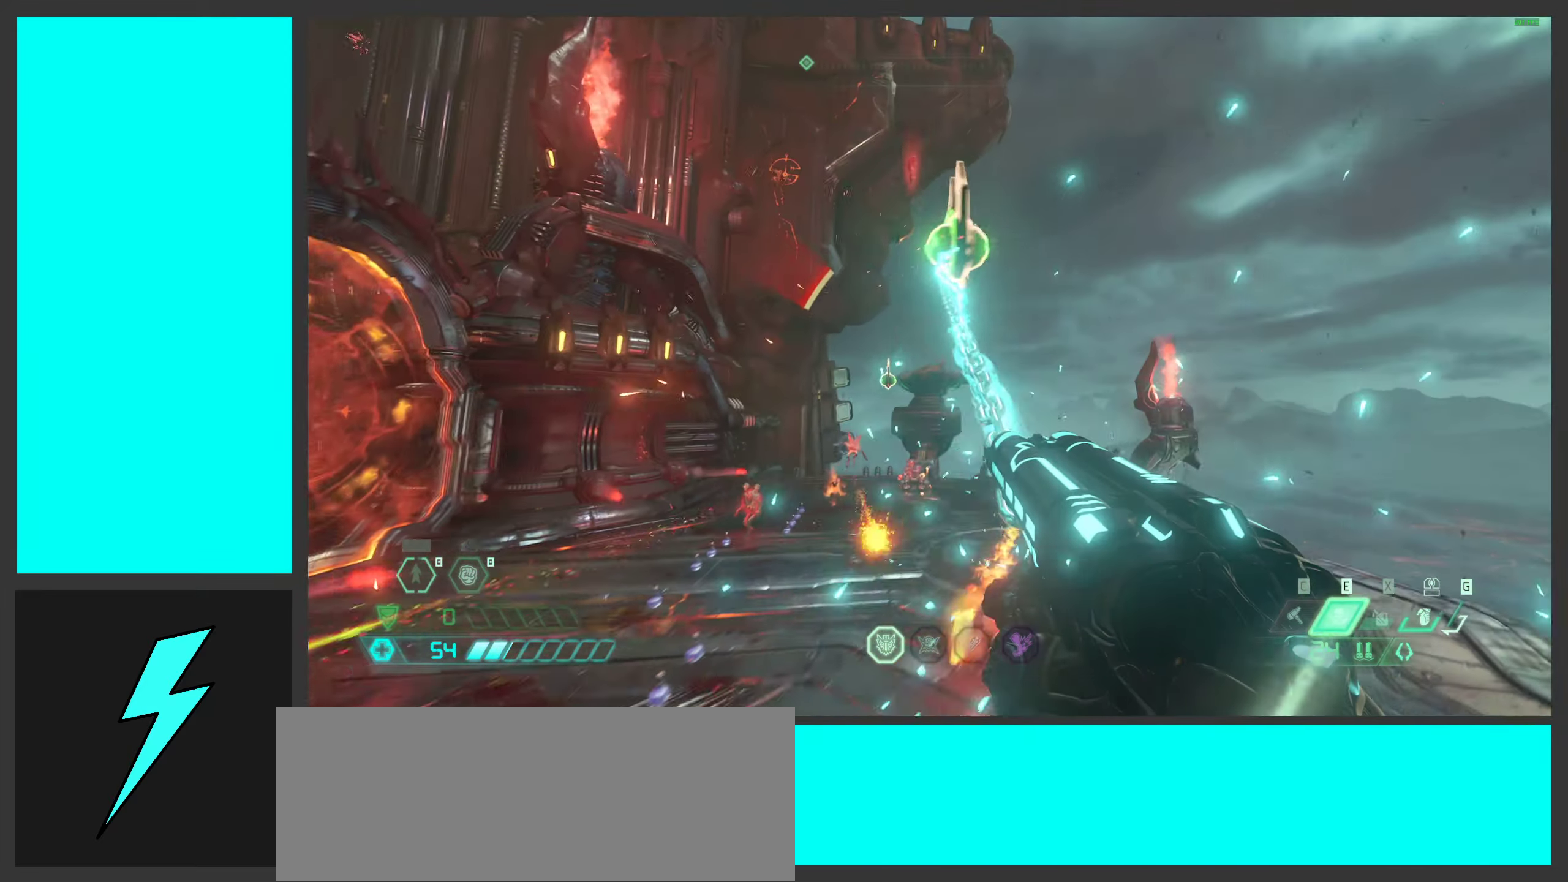
{"keys": ["d", "space"], "mouse": [], "events": [[283, "w", "down"], [367, "space", "down"], [450, "w", "up"]]}
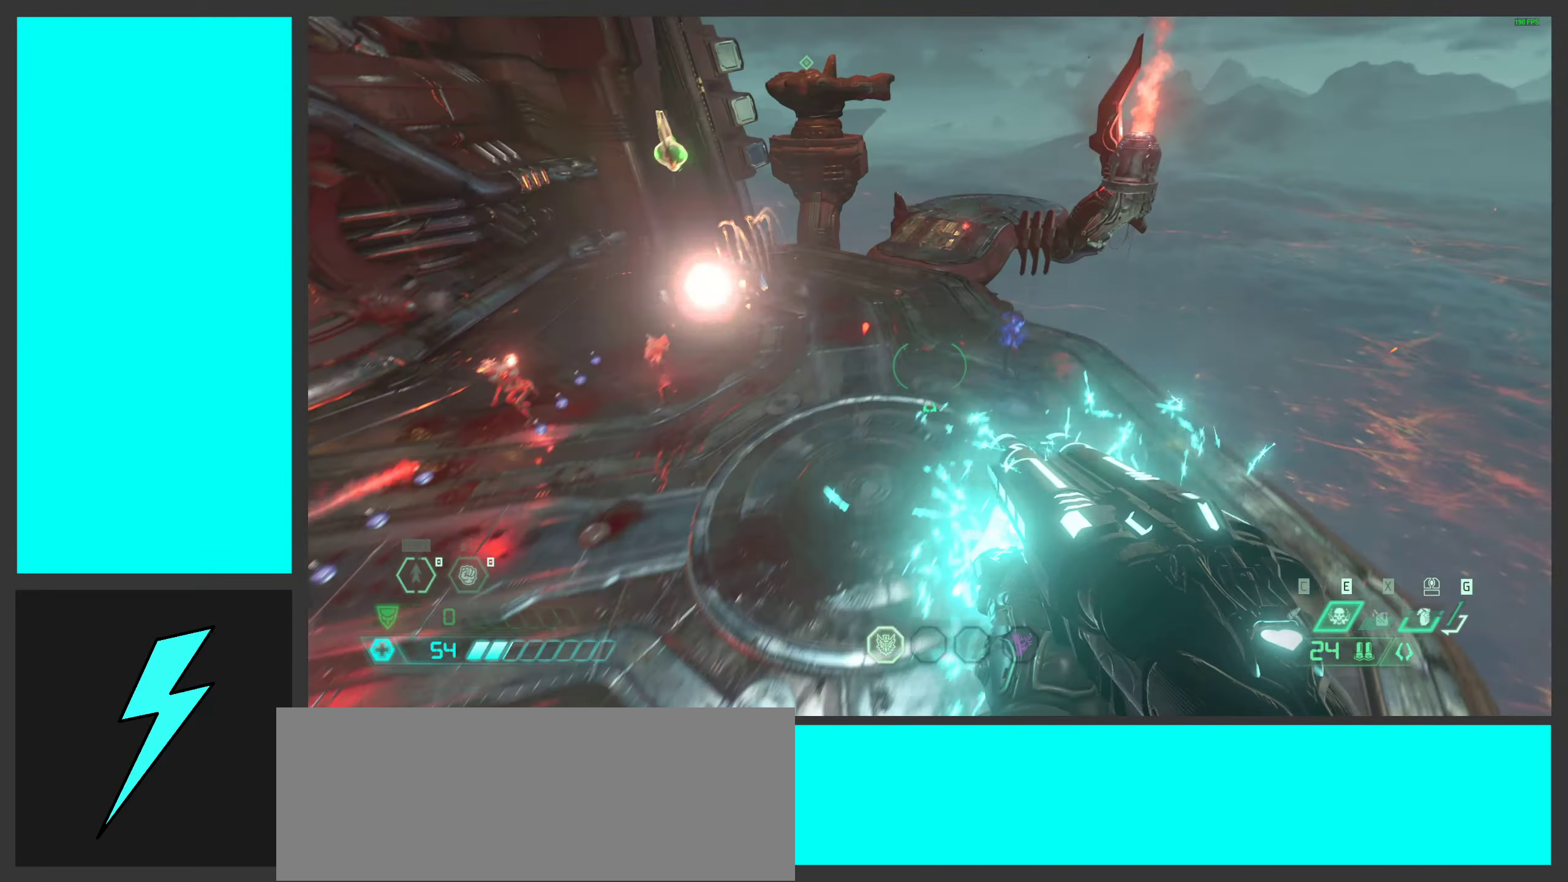
{"keys": ["d", "w"], "mouse": [], "events": [[33, "space", "up"], [133, "1", "down"], [250, "1", "up"], [483, "w", "down"]]}
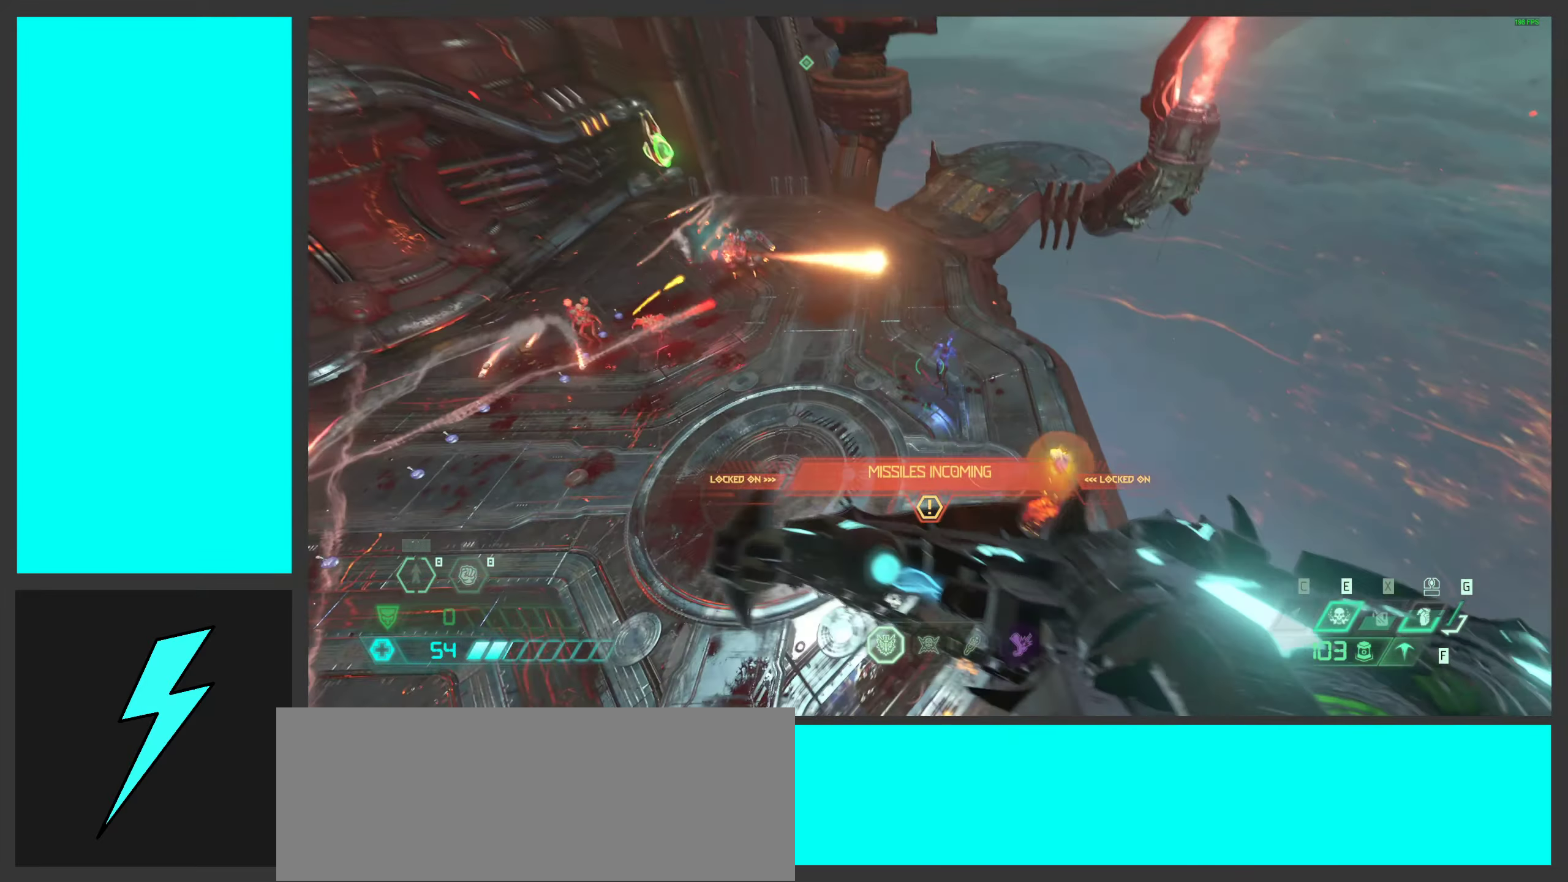
{"keys": ["space"], "mouse": [], "events": [[17, "mouse_left", "down"], [150, "space", "down"], [233, "mouse_left", "up"], [233, "mouse_mb5", "down"], [267, "d", "up"], [300, "space", "up"], [383, "mouse_mb5", "up"], [400, "space", "down"], [483, "w", "up"]]}
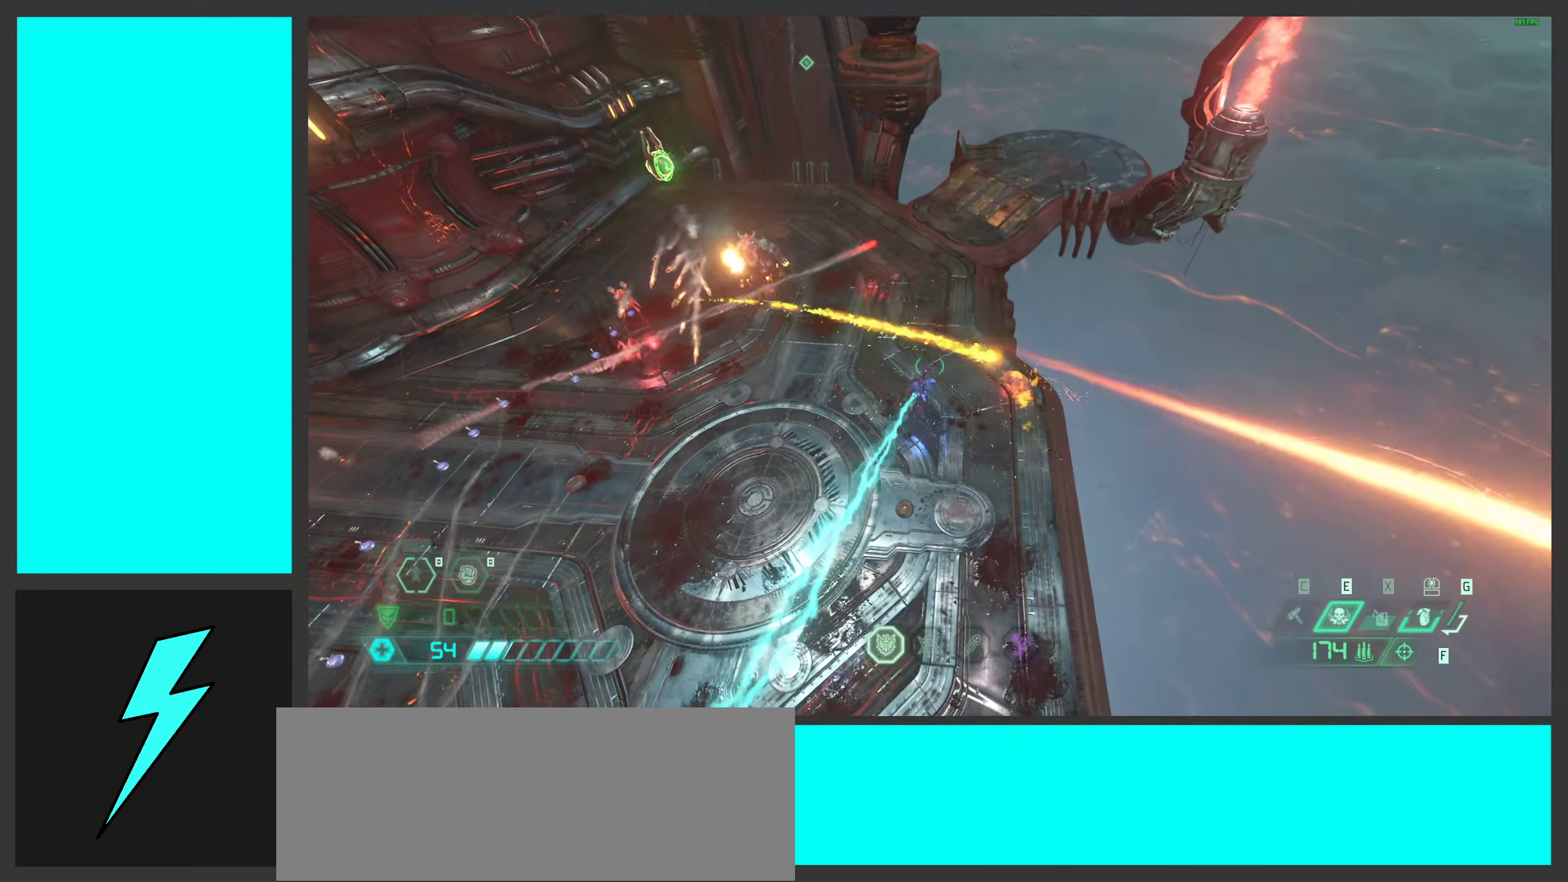
{"keys": ["d"], "mouse": ["left"], "events": [[33, "mouse_right", "down"], [100, "mouse_left", "down"], [100, "space", "up"], [167, "1", "down"], [233, "1", "up"], [233, "mouse_right", "up"], [267, "mouse_left", "up"], [367, "d", "down"], [417, "mouse_left", "down"]]}
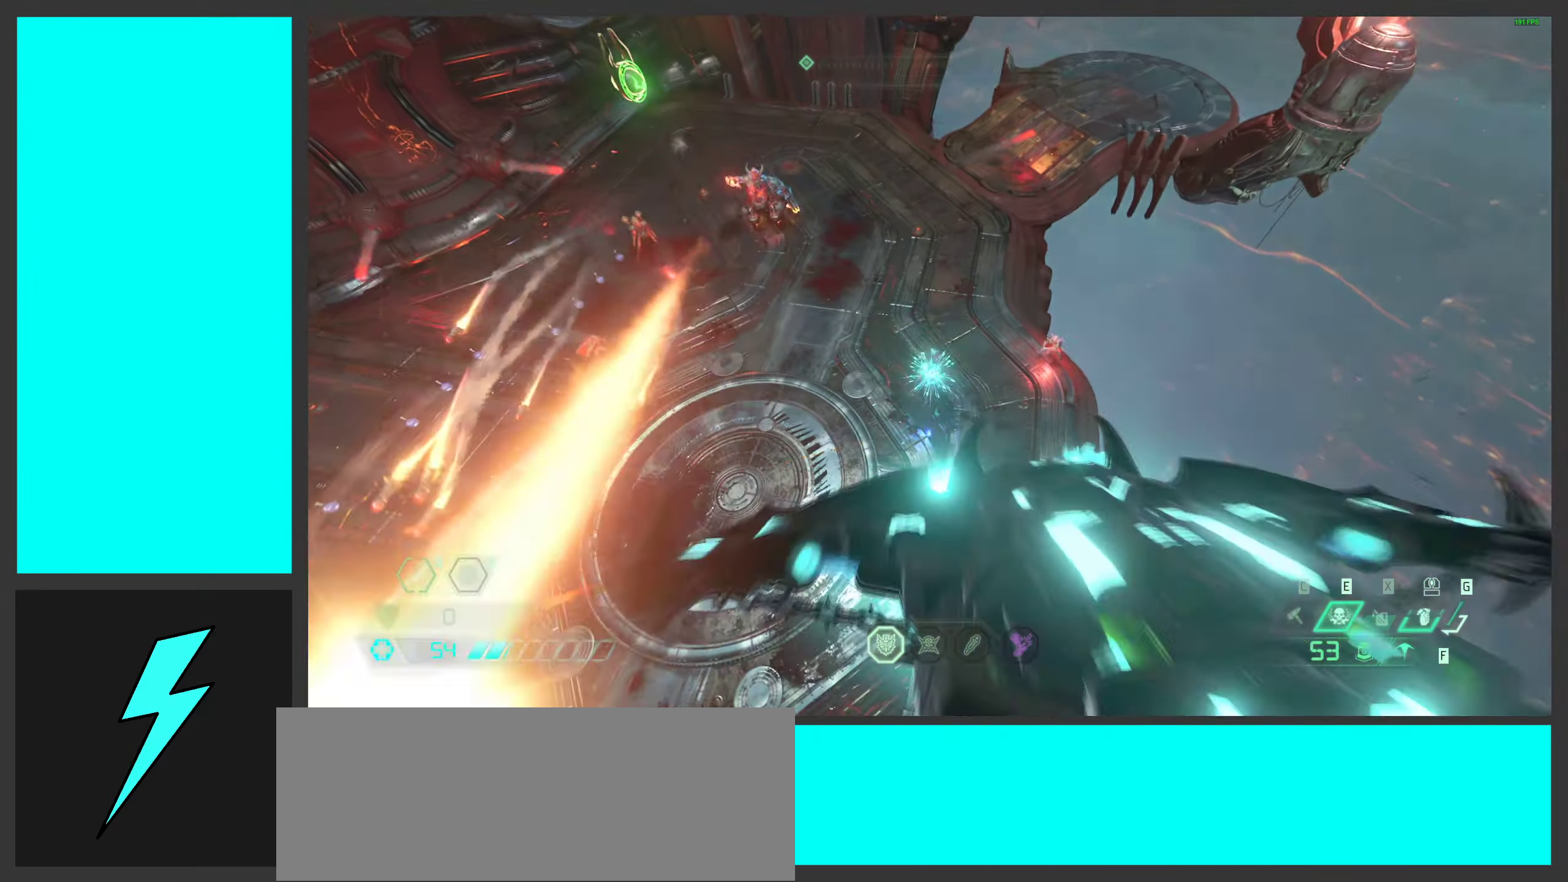
{"keys": ["d", "w"], "mouse": ["right"], "events": [[17, "shift", "down"], [117, "mouse_left", "up"], [133, "w", "down"], [167, "shift", "up"], [333, "ctrl", "down"], [400, "mouse_right", "down"], [450, "ctrl", "up"]]}
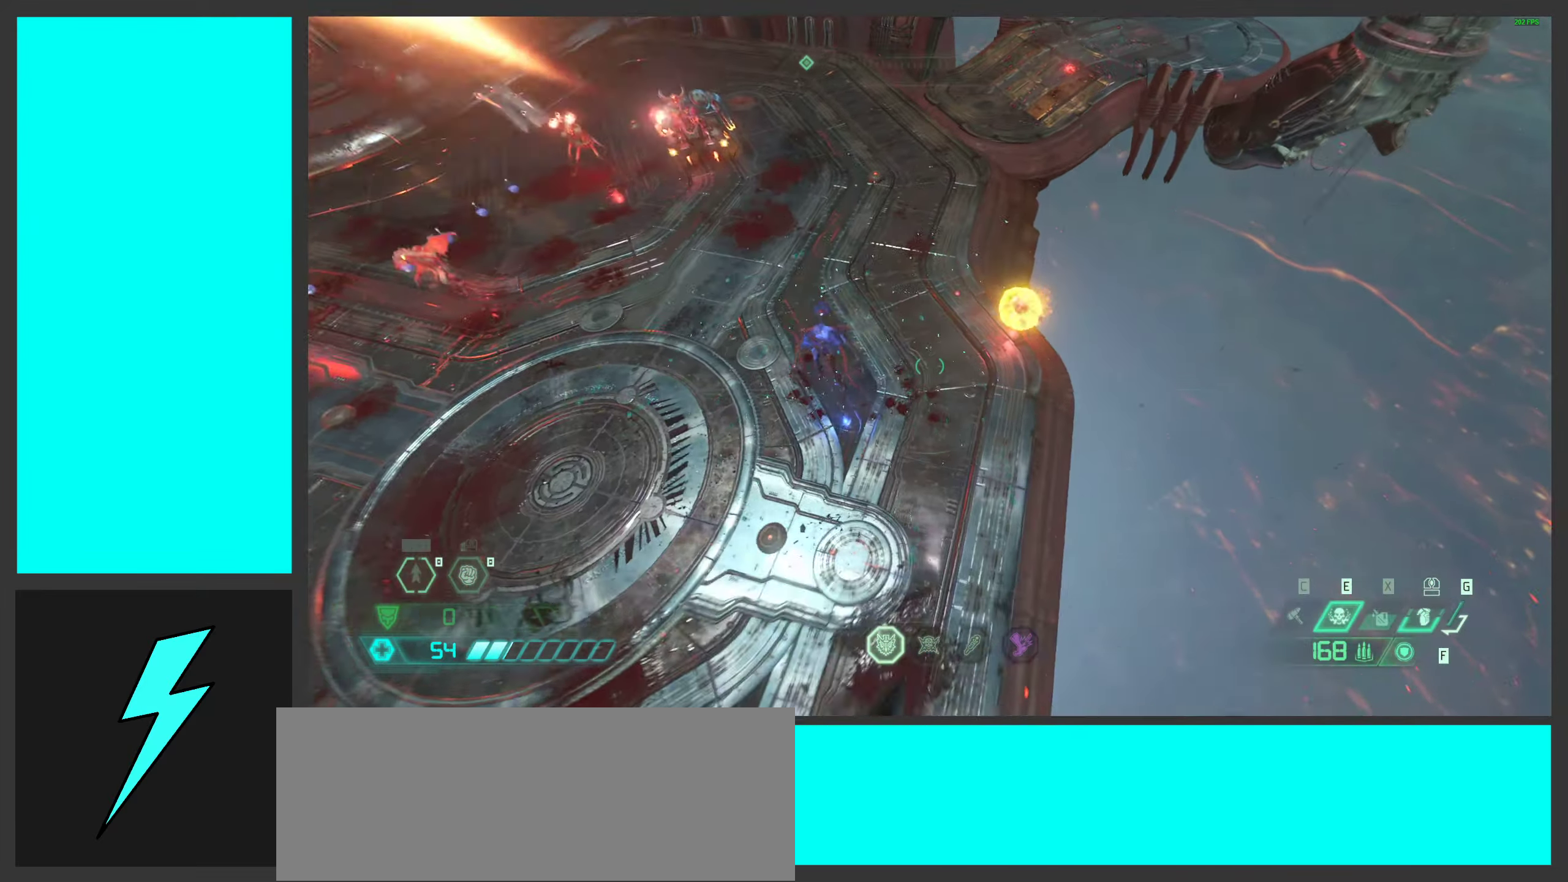
{"keys": ["d"], "mouse": ["left", "right"], "events": [[133, "mouse_left", "down"], [167, "d", "up"], [400, "d", "down"], [400, "w", "up"]]}
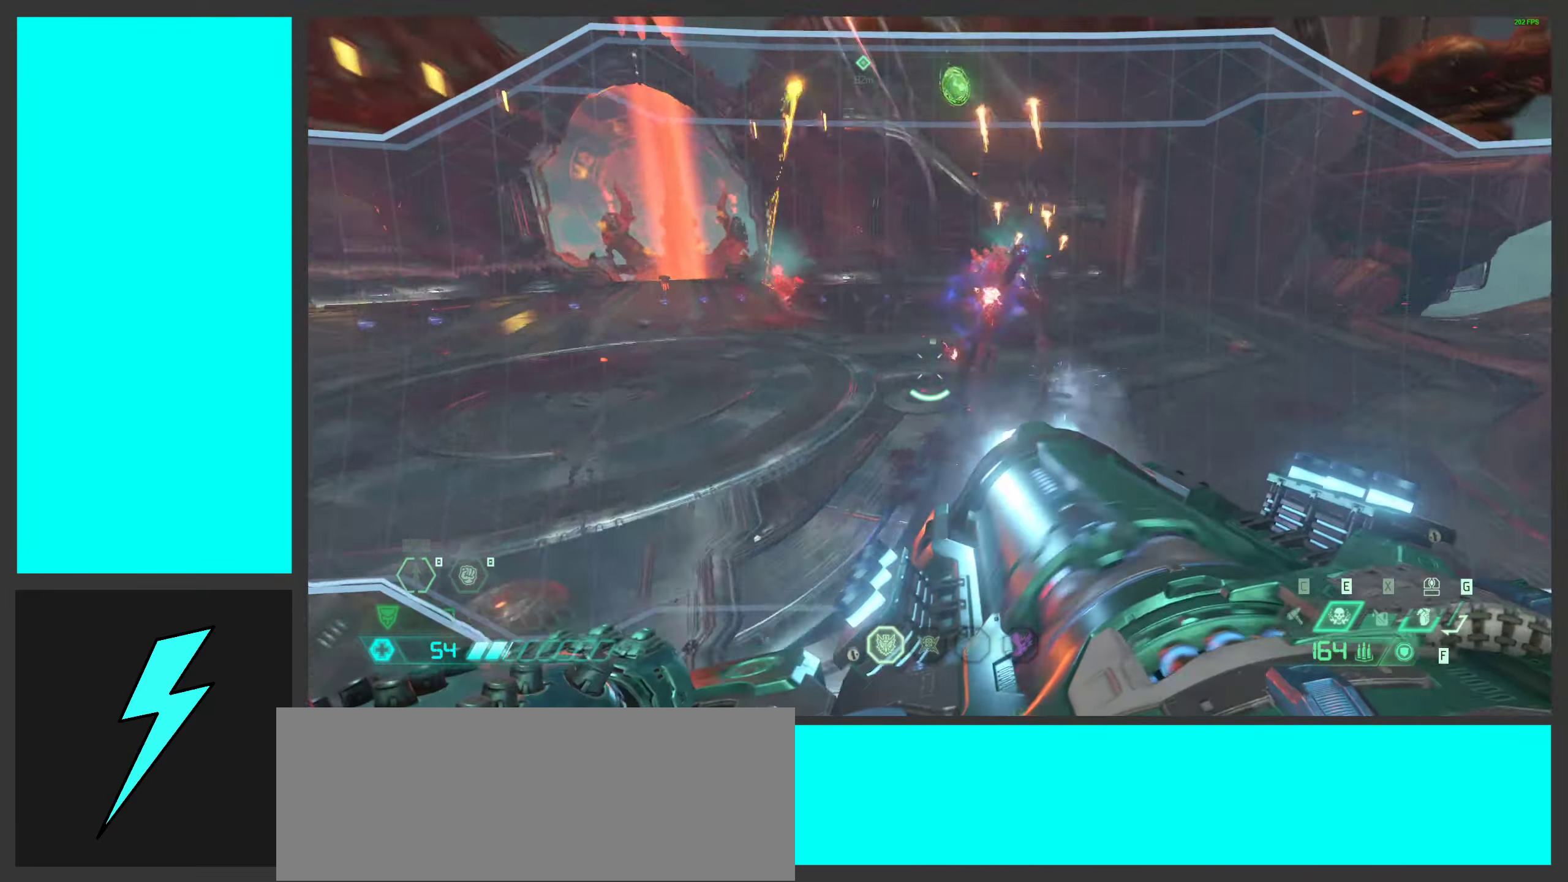
{"keys": ["d", "space"], "mouse": ["left", "right"], "events": [[83, "w", "down"], [200, "space", "down"], [217, "w", "up"], [317, "space", "up"], [434, "space", "down"]]}
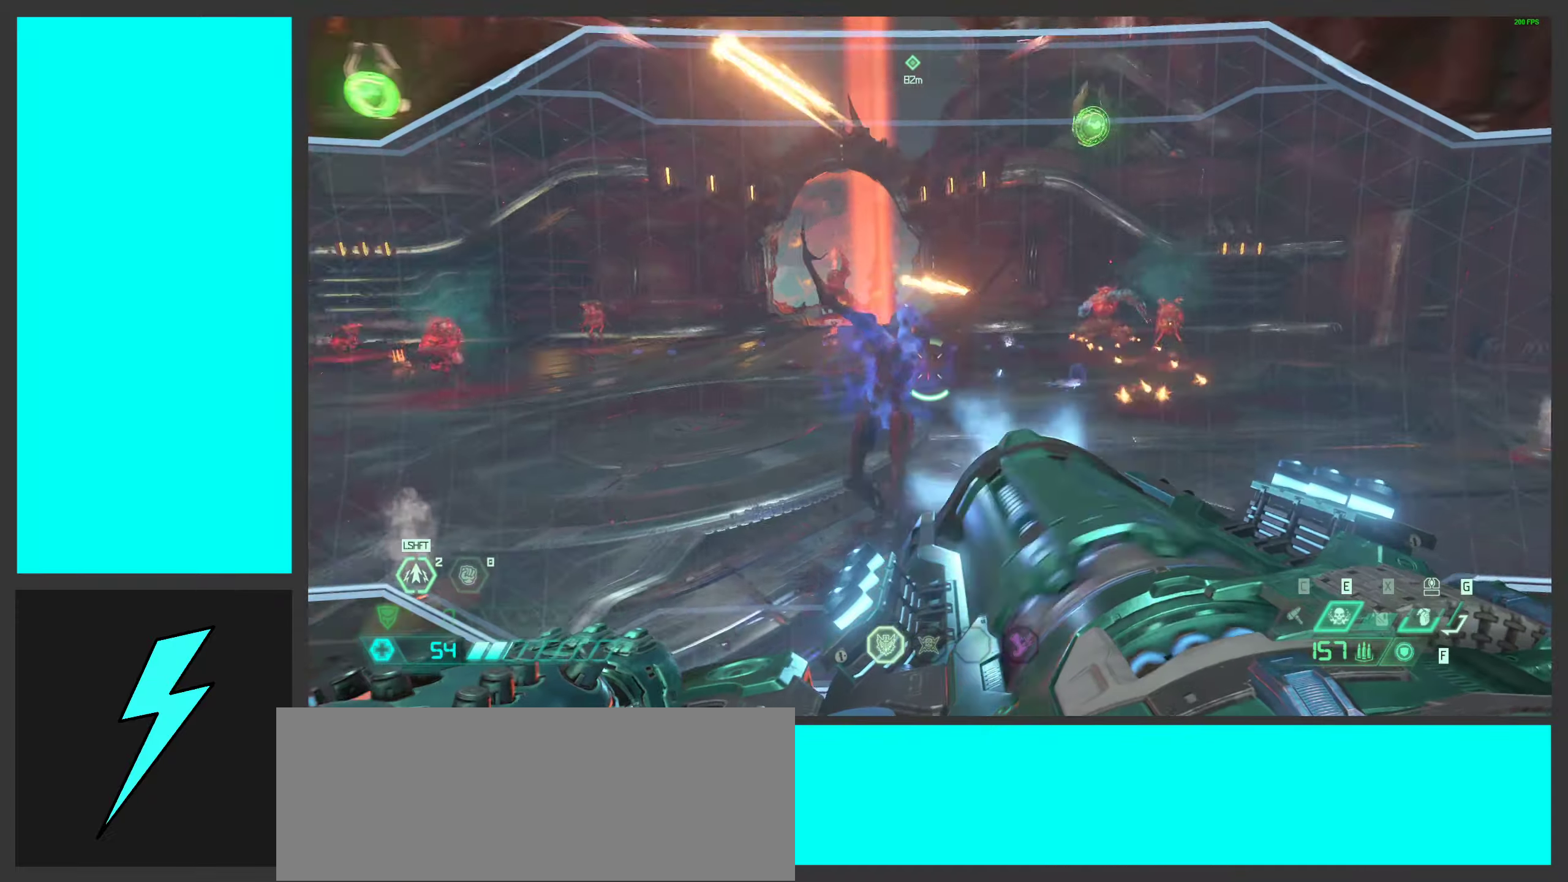
{"keys": ["d", "shift", "w"], "mouse": [], "events": [[117, "space", "up"], [150, "2", "down"], [184, "space", "down"], [200, "mouse_left", "up"], [217, "mouse_right", "up"], [250, "2", "up"], [384, "space", "up"], [400, "shift", "down"], [400, "w", "down"]]}
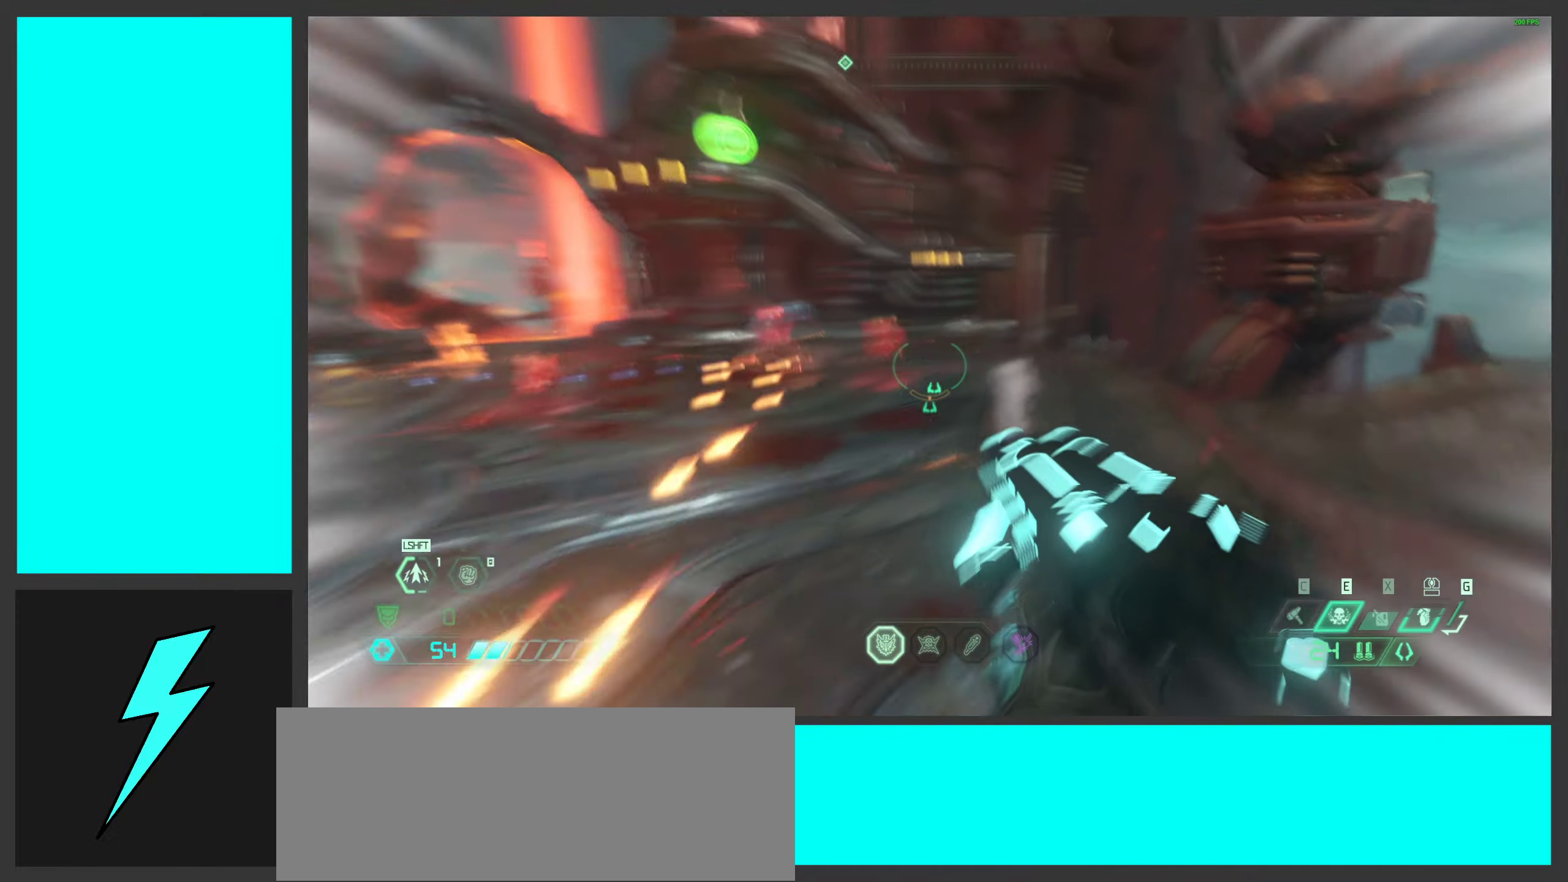
{"keys": ["d"], "mouse": [], "events": [[34, "shift", "up"], [84, "mouse_right", "down"], [250, "mouse_right", "up"], [434, "w", "up"]]}
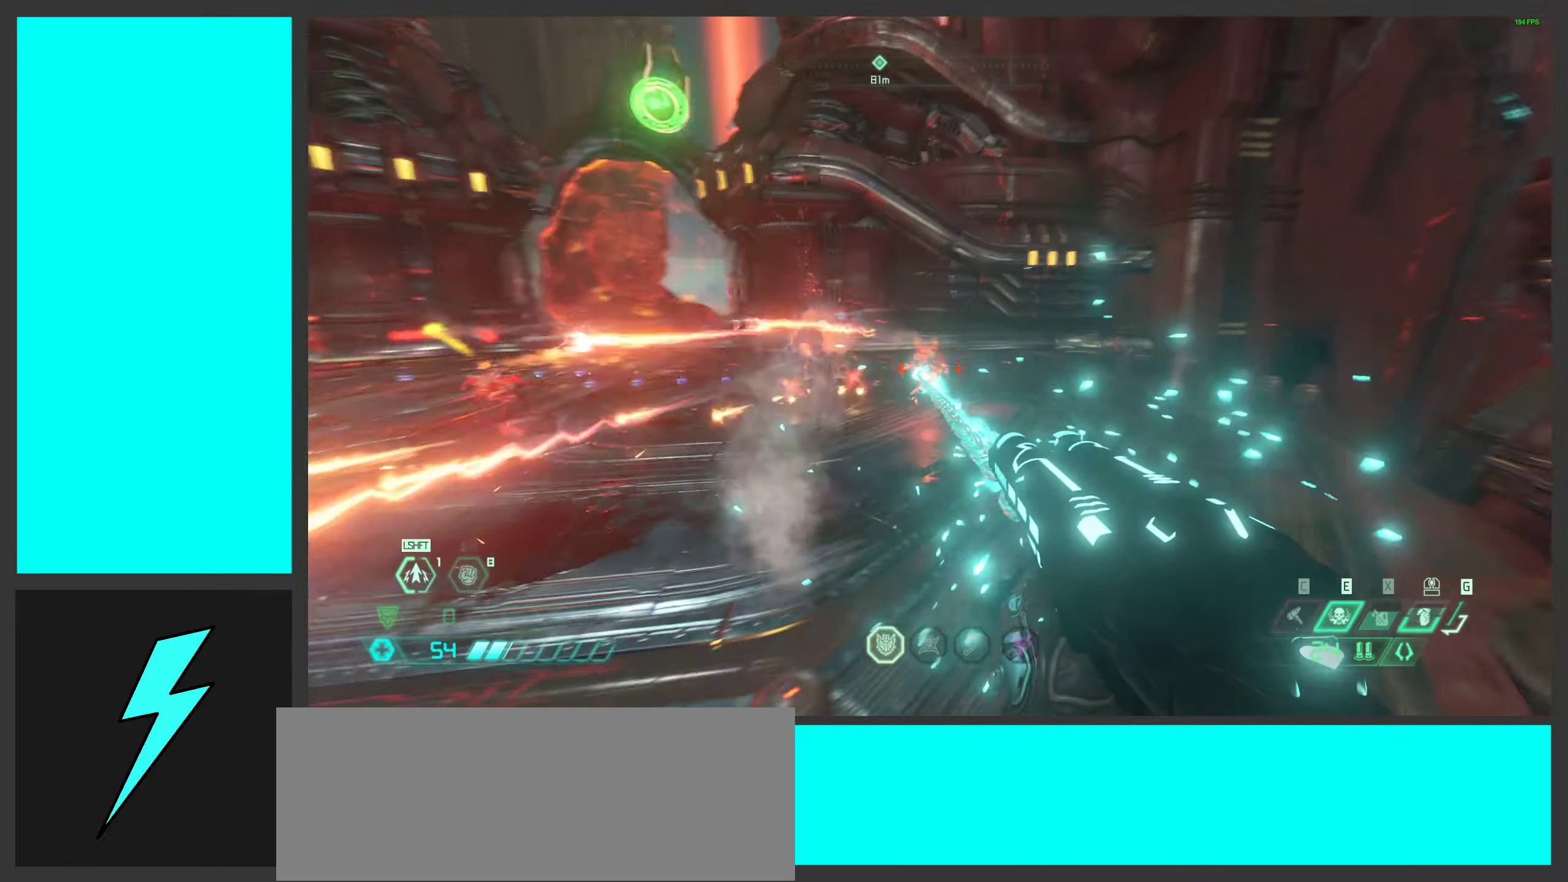
{"keys": ["1", "d"], "mouse": ["left", "right"], "events": [[17, "space", "down"], [67, "mouse_mb5", "down"], [184, "a", "down"], [184, "mouse_mb5", "up"], [184, "s", "down"], [334, "space", "up"], [367, "a", "up"], [367, "s", "up"], [384, "mouse_right", "down"], [434, "mouse_left", "down"], [500, "1", "down"]]}
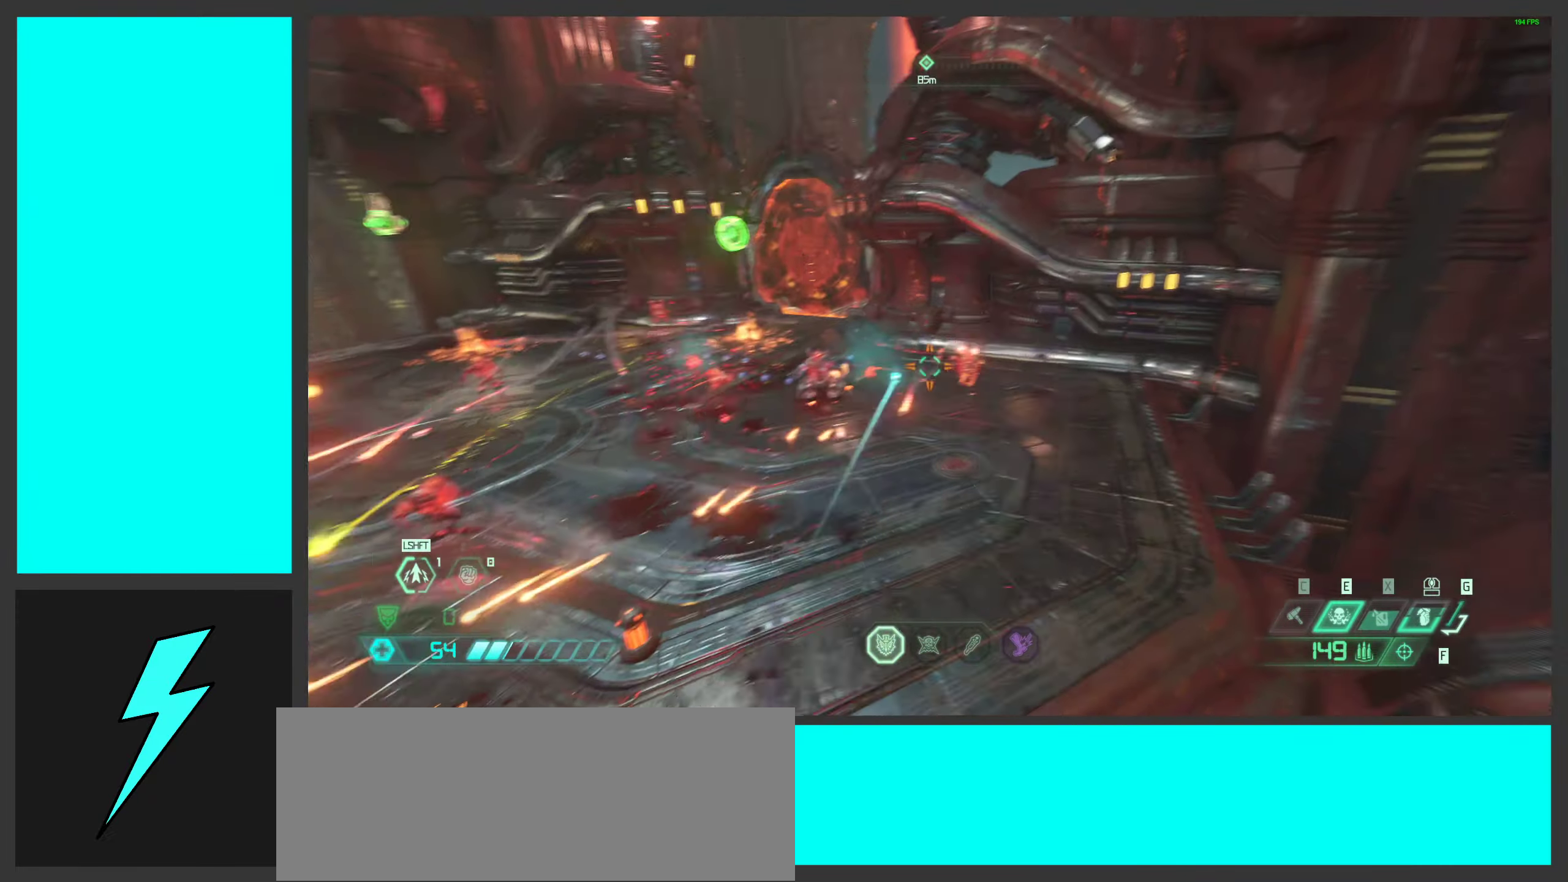
{"keys": ["a"], "mouse": ["left"], "events": [[34, "mouse_left", "up"], [34, "mouse_right", "up"], [50, "d", "up"], [84, "1", "up"], [350, "mouse_left", "down"], [417, "a", "down"]]}
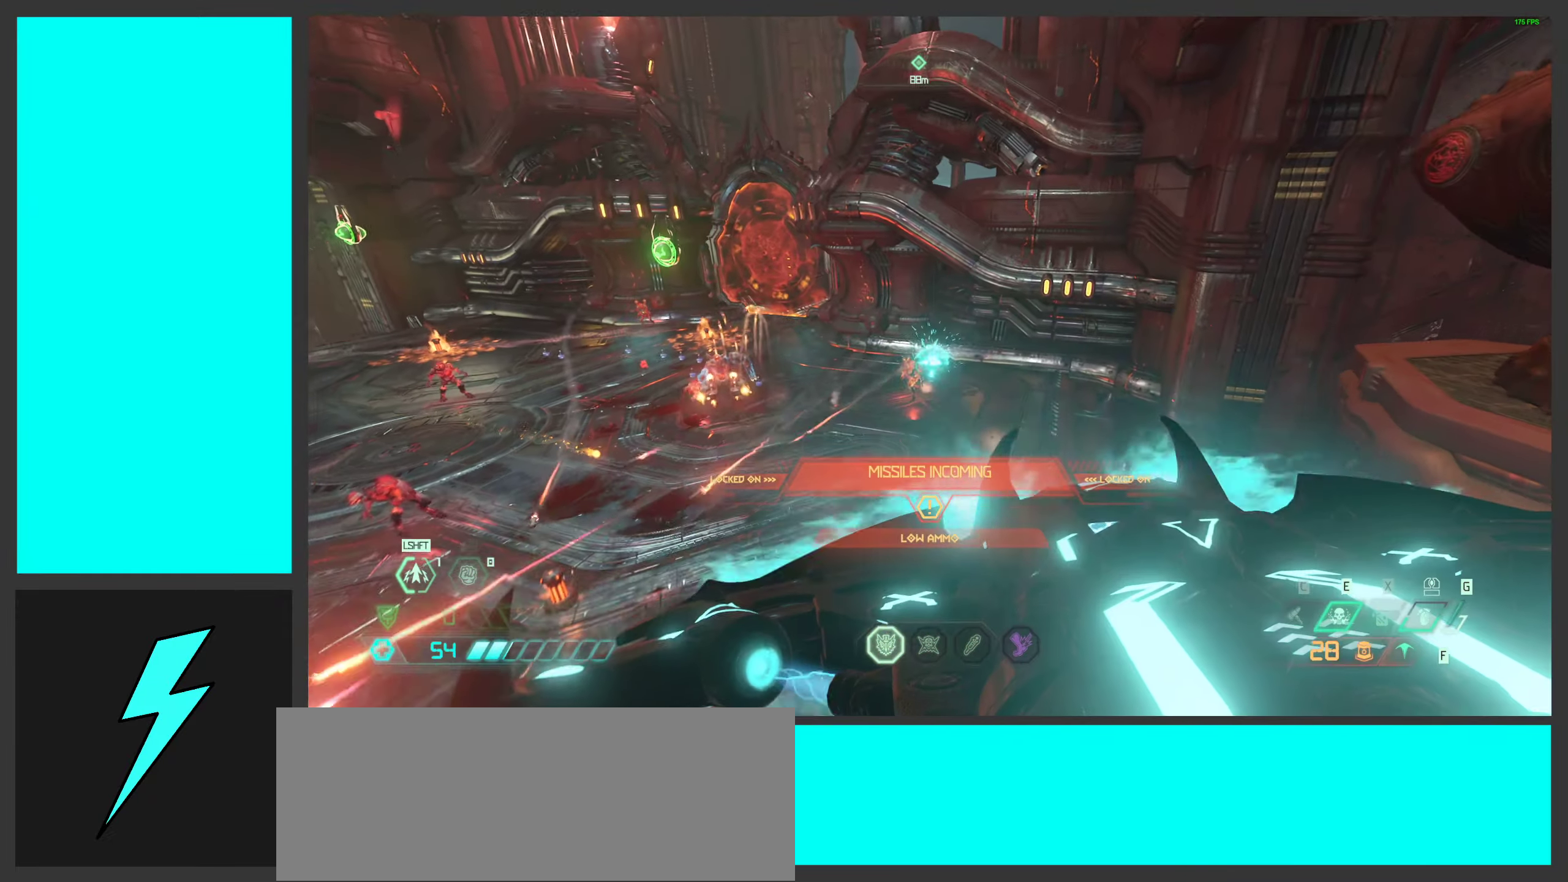
{"keys": ["d"], "mouse": ["left", "right"], "events": [[50, "mouse_left", "up"], [117, "mouse_mb5", "down"], [234, "d", "down"], [250, "mouse_mb5", "up"], [334, "a", "up"], [417, "mouse_right", "down"], [467, "mouse_left", "down"]]}
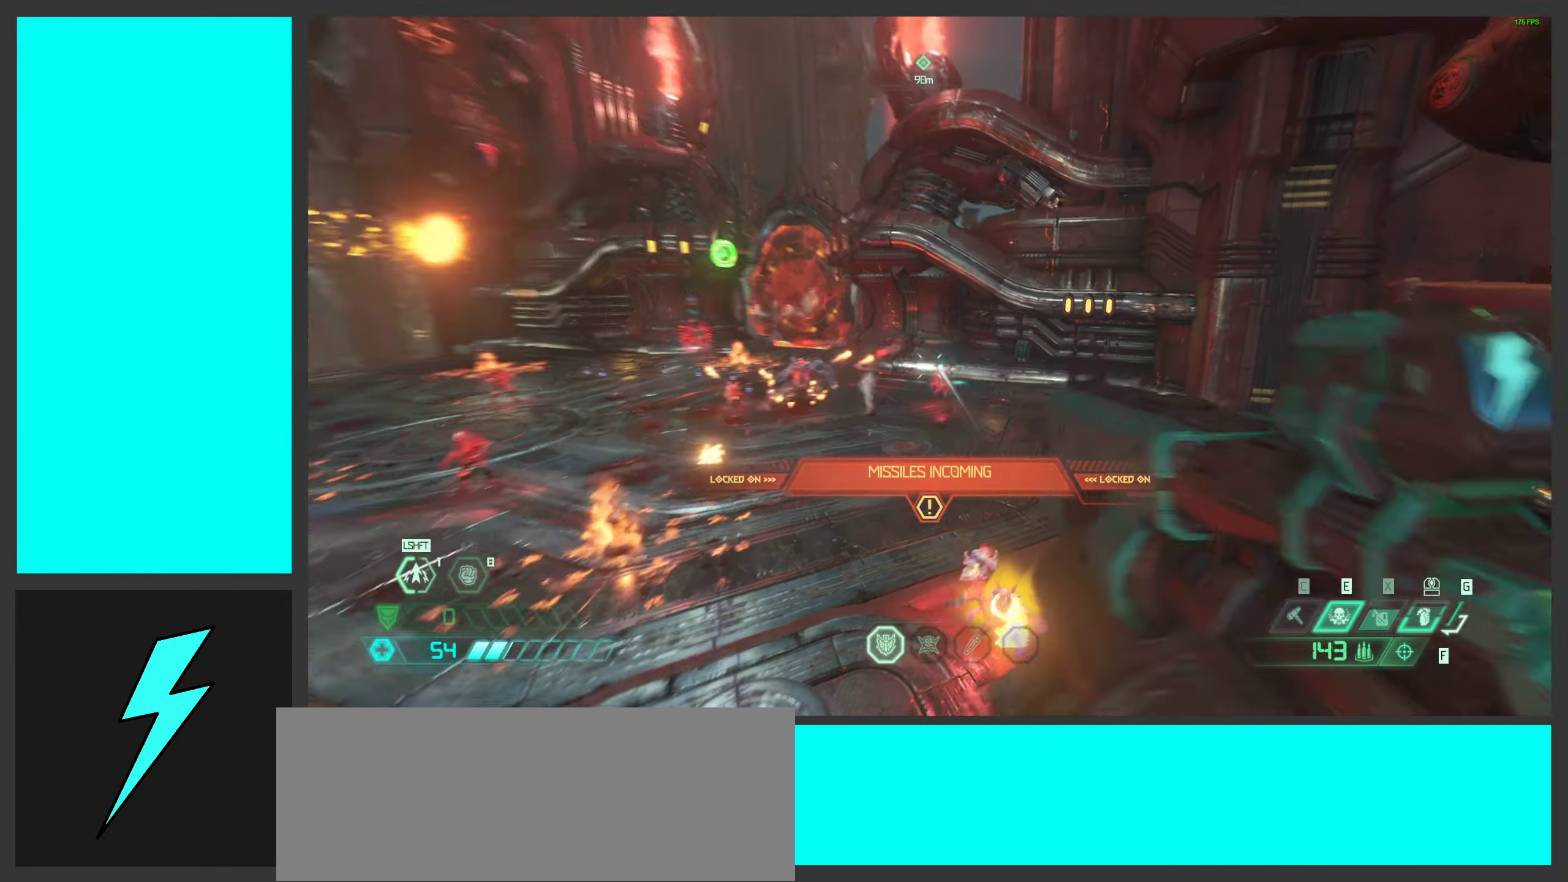
{"keys": ["d", "space", "w"], "mouse": [], "events": [[17, "1", "down"], [67, "1", "up"], [117, "mouse_left", "up"], [117, "mouse_right", "up"], [317, "a", "down"], [317, "w", "down"], [367, "d", "up"], [450, "space", "down"], [467, "a", "up"], [467, "d", "down"]]}